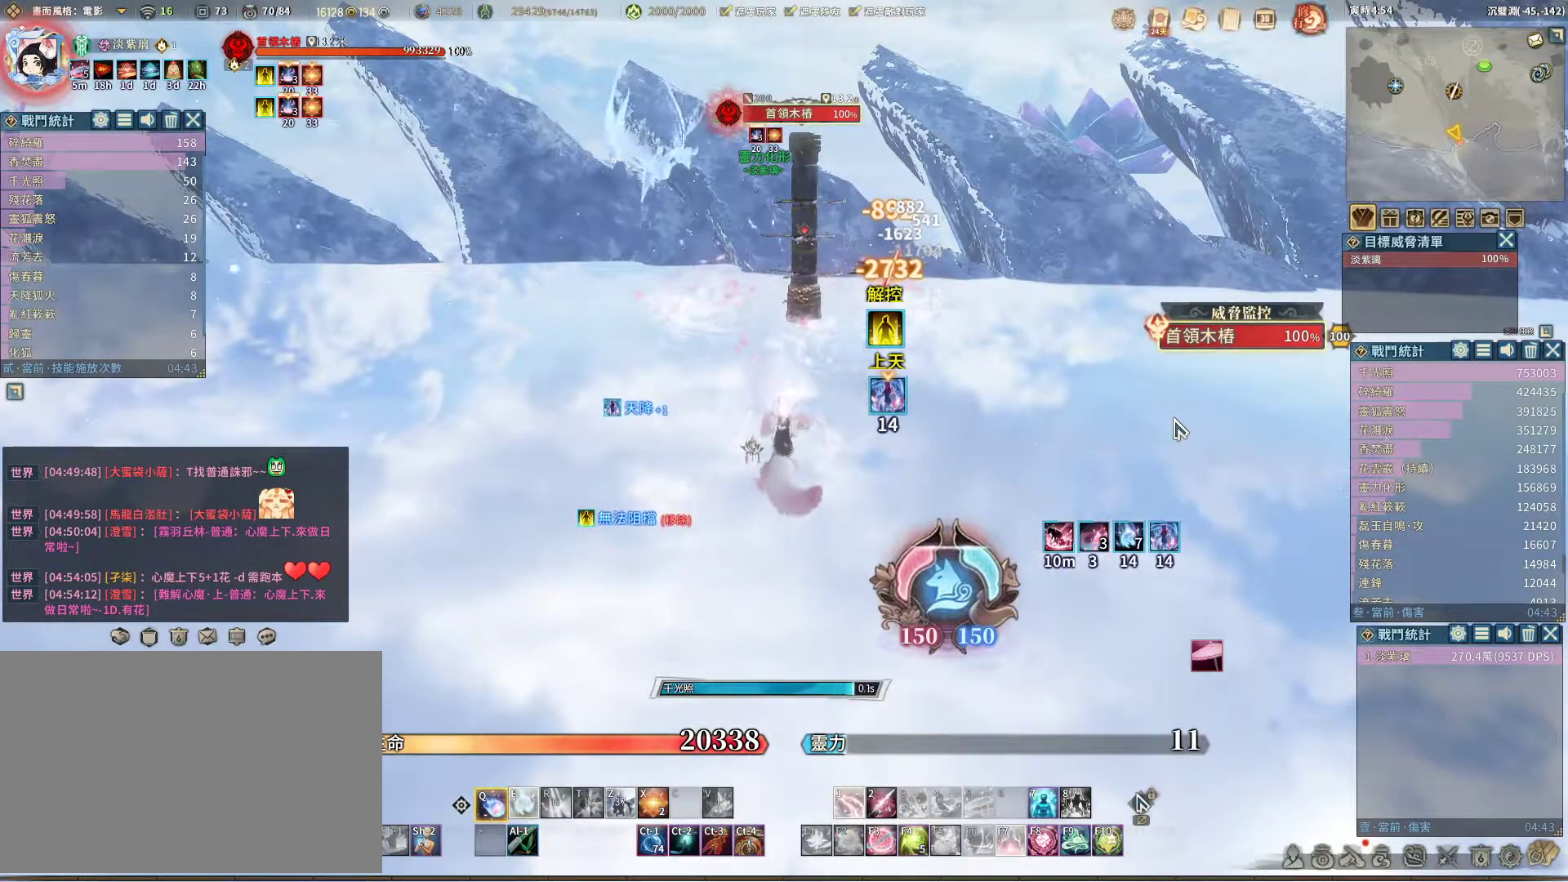
Gameplay with keyboard and mouse; each line is a JSON object with the keys and mouse buttons held at the frame after it. "events" lists presses ("down") and releases ("up") of "1", "2", "3", "4", "5", "a", "alt", "c", "caps_lock", "ctrl", "d", "e", "f", "g", "r", "s", "shift", "space", "t", "tab", "v", "w", "x", "z", "mouse_left", "mouse_wheel" and "mouse_right" between this image and that frame as [ms after this image, input, new state], when the widget could be followed in between. "mouse_left", "mouse_wheel", "mouse_right" = the "left", "wheel", "right" buttons of the "mouse" list. No other keys are recorded. "wheel" means that the mouse wheel is clicked or scrolled. Not read: mouse_move q.
{"keys": [], "mouse": [], "events": []}
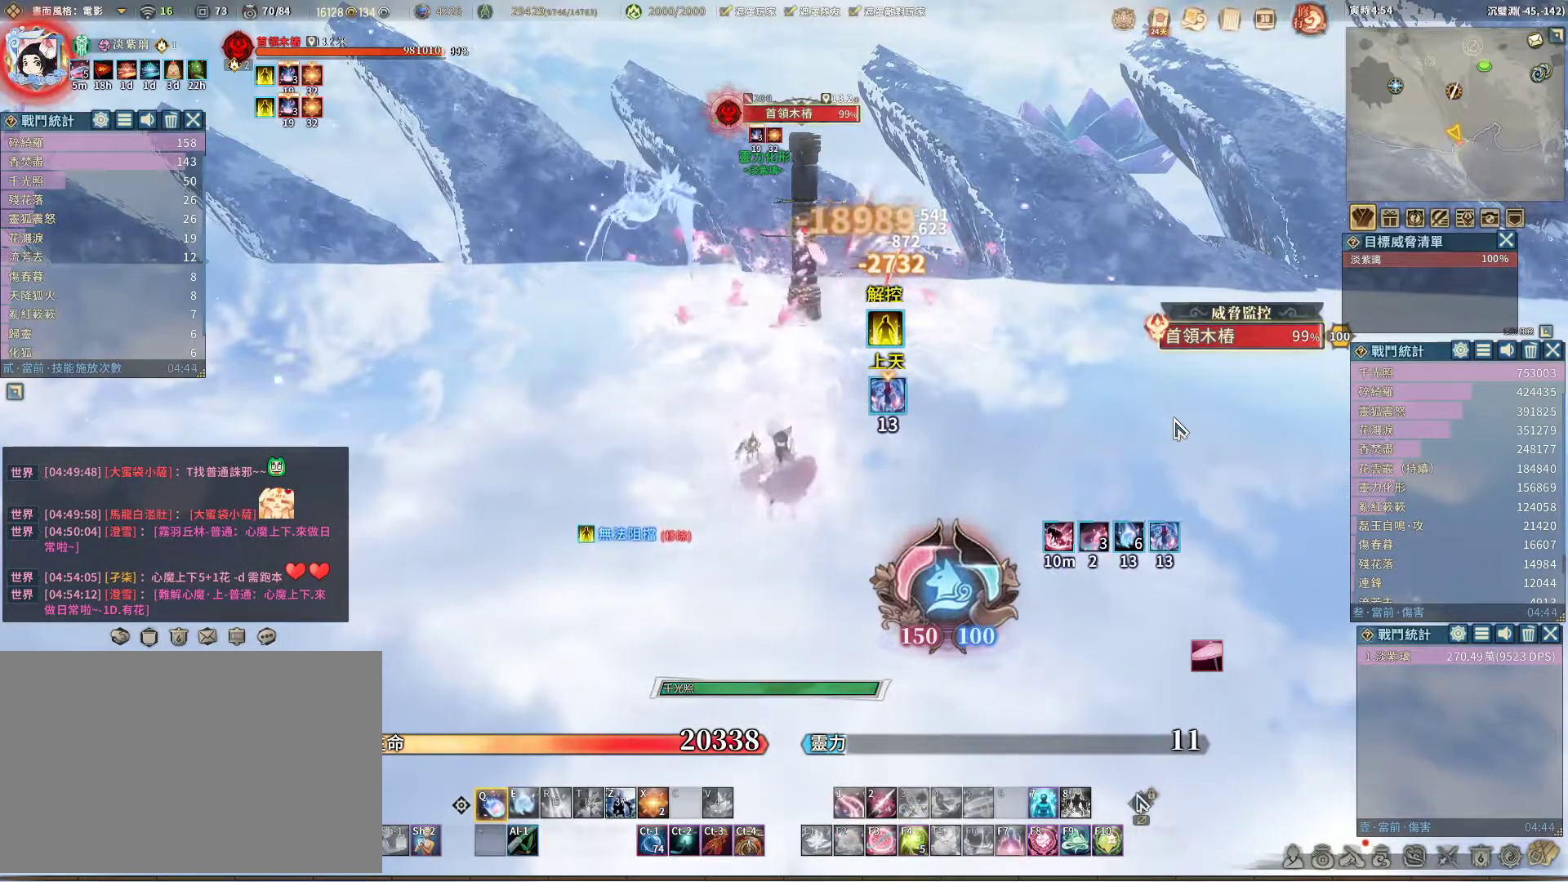
{"keys": [], "mouse": [], "events": []}
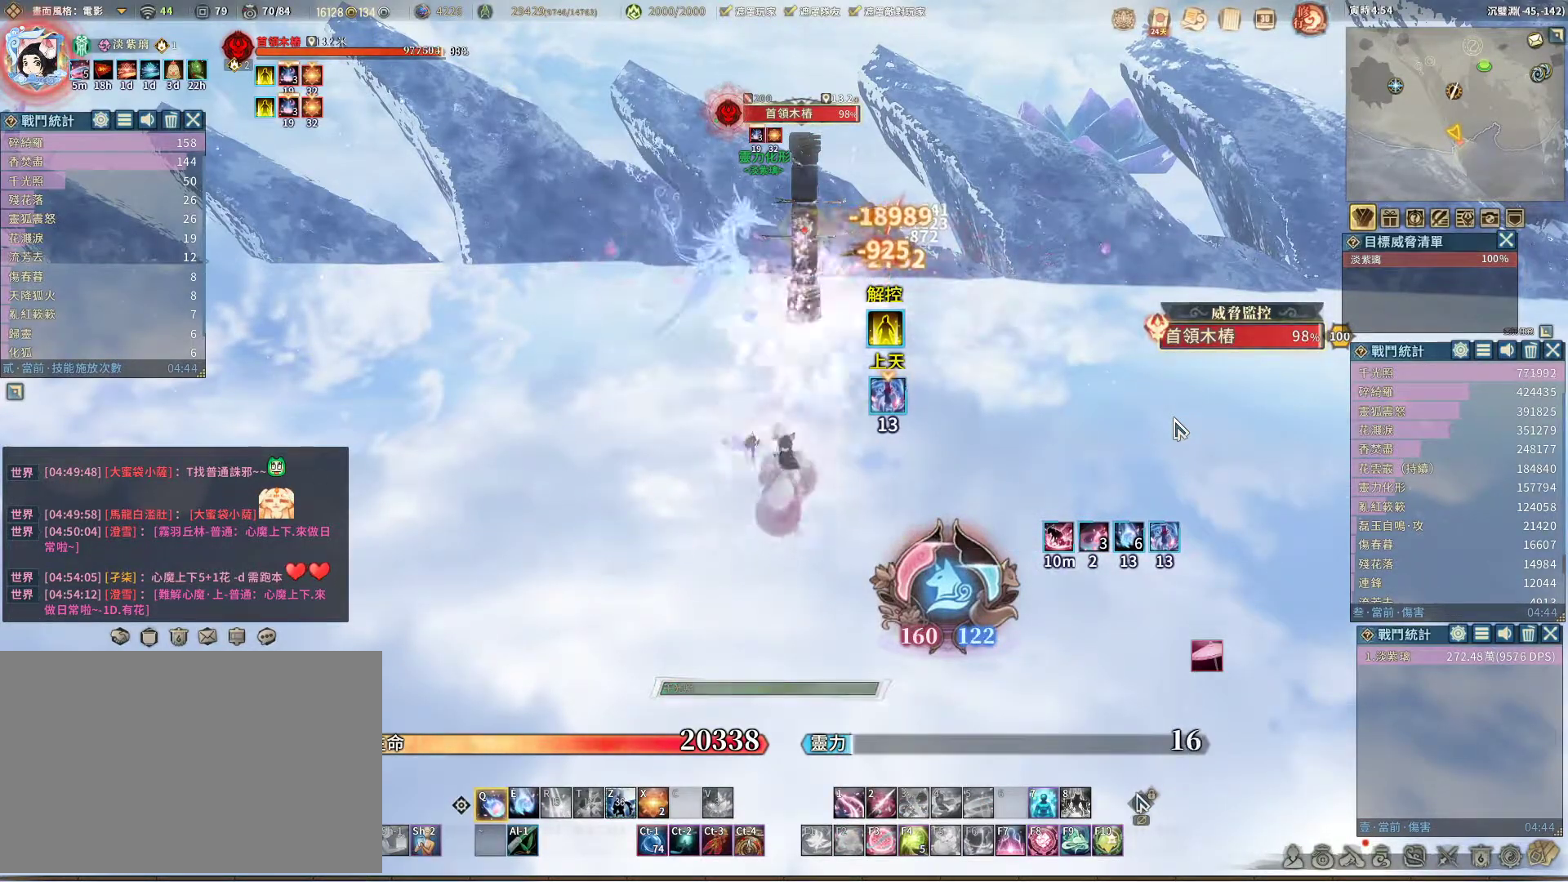
{"keys": [], "mouse": [], "events": [[167, "e", "down"], [250, "e", "up"]]}
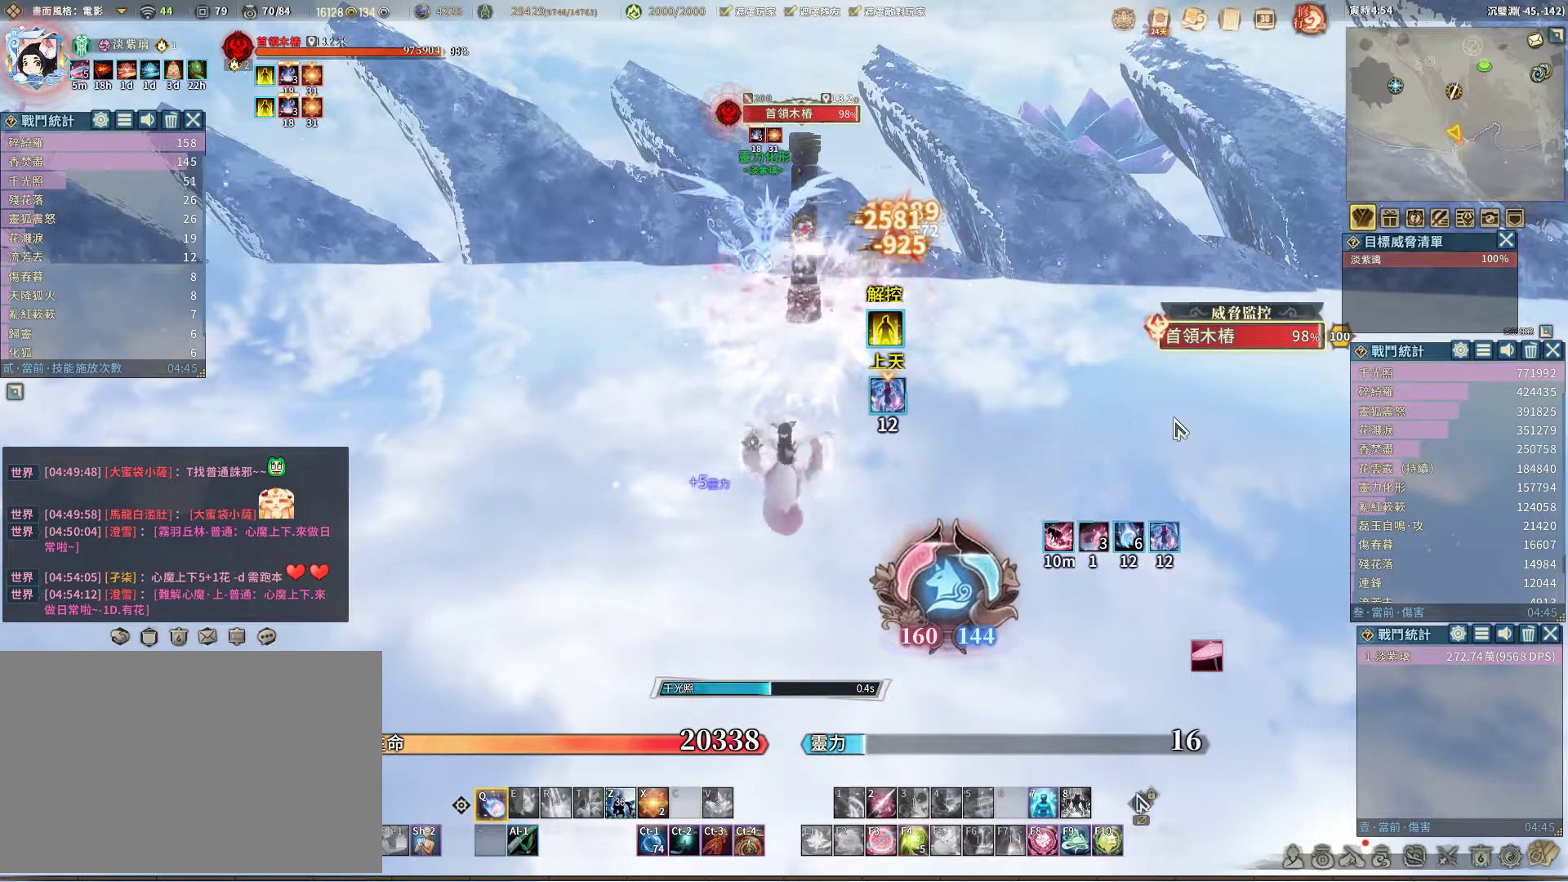
{"keys": [], "mouse": [], "events": []}
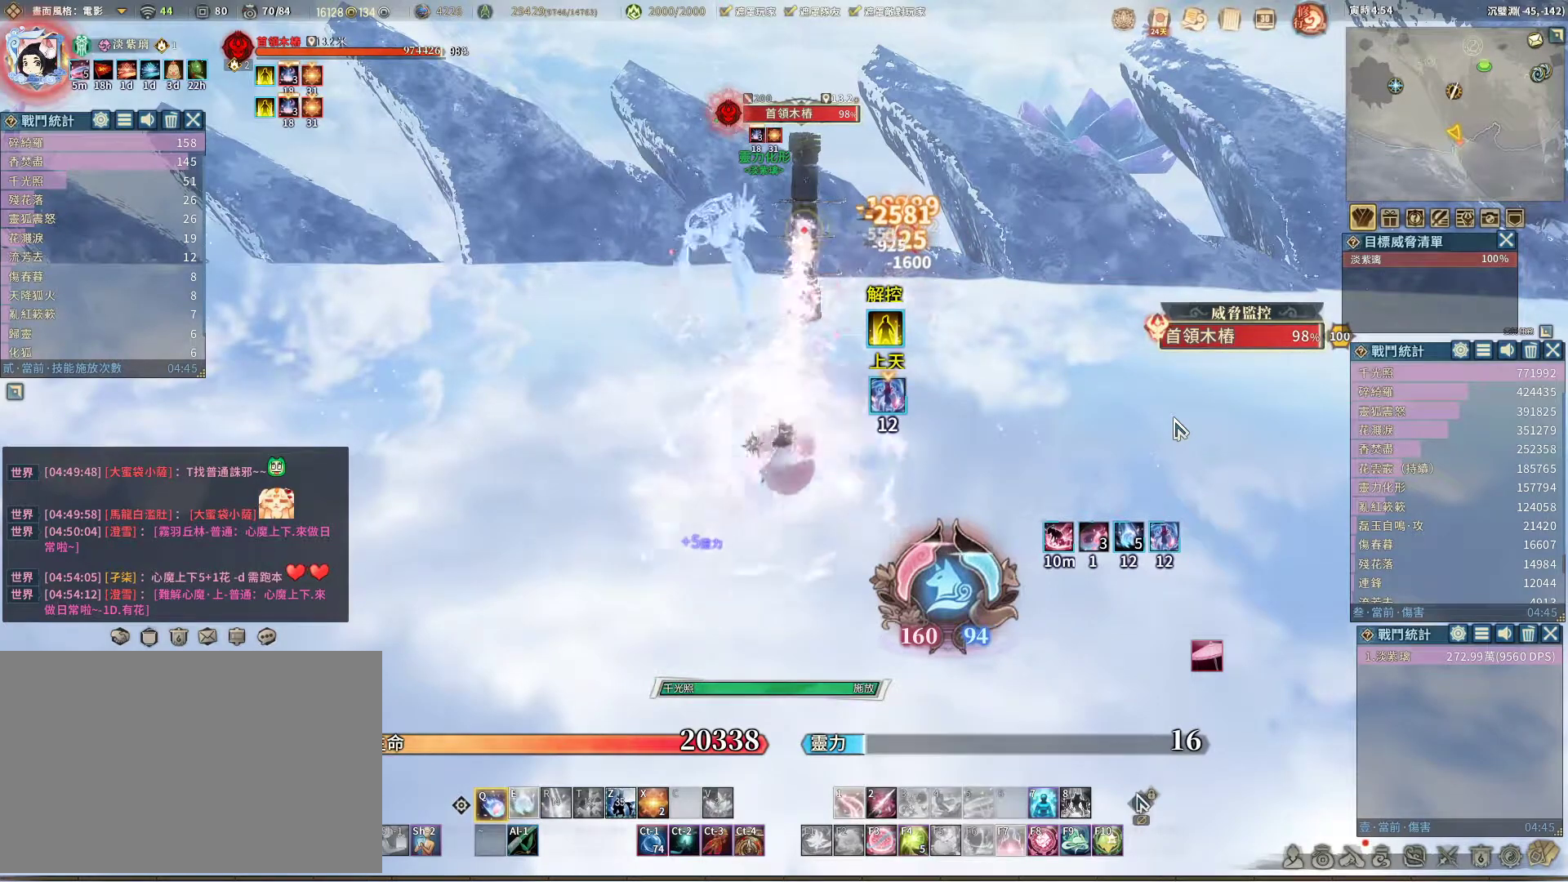
{"keys": [], "mouse": [], "events": []}
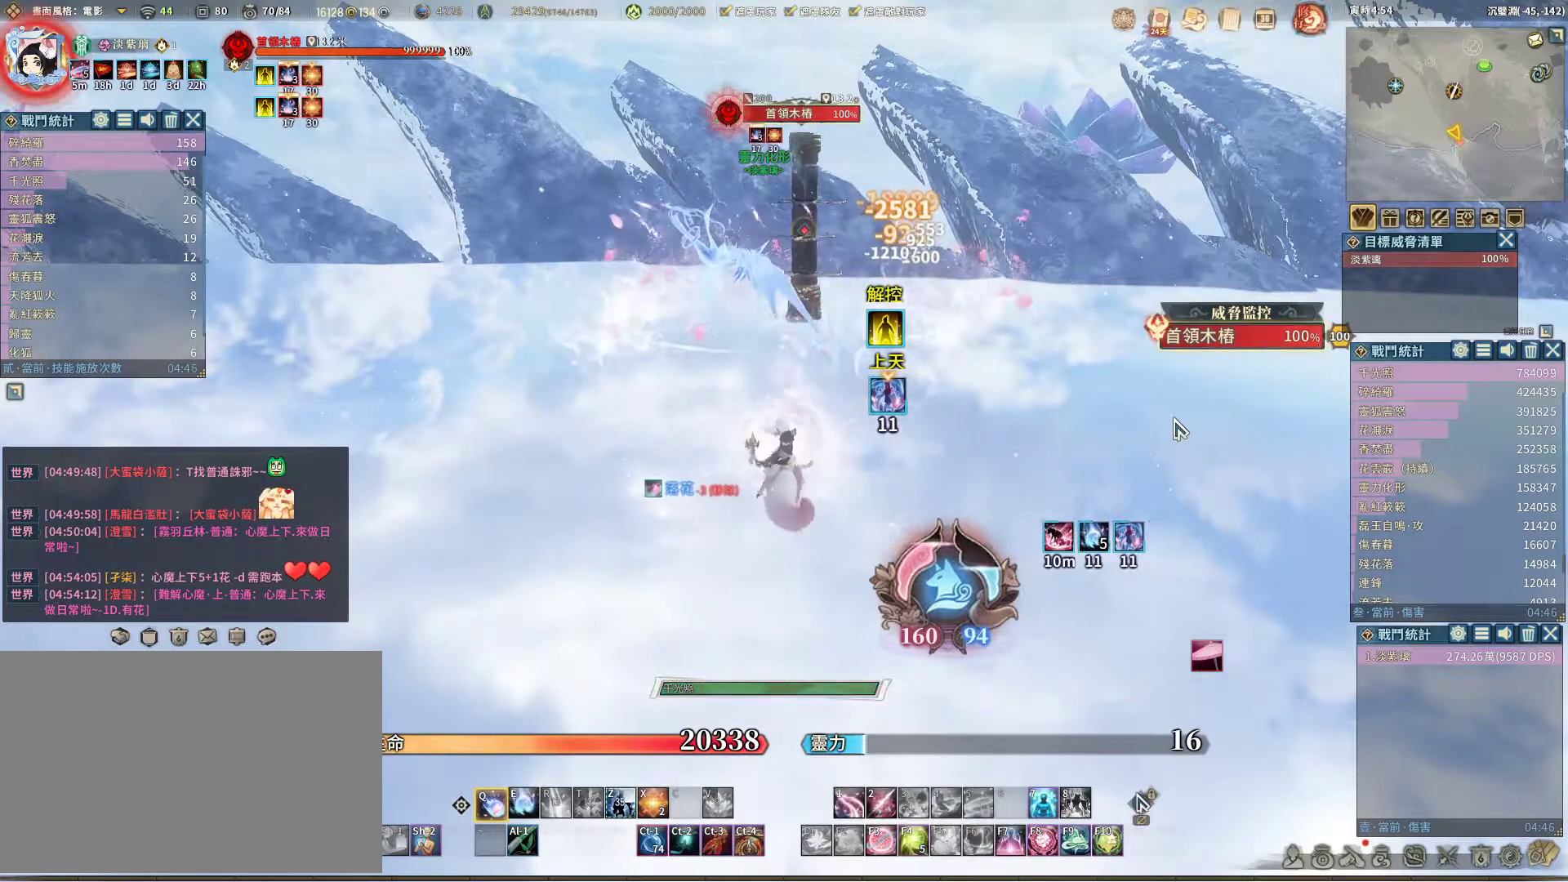
{"keys": ["e"], "mouse": [], "events": [[433, "e", "down"]]}
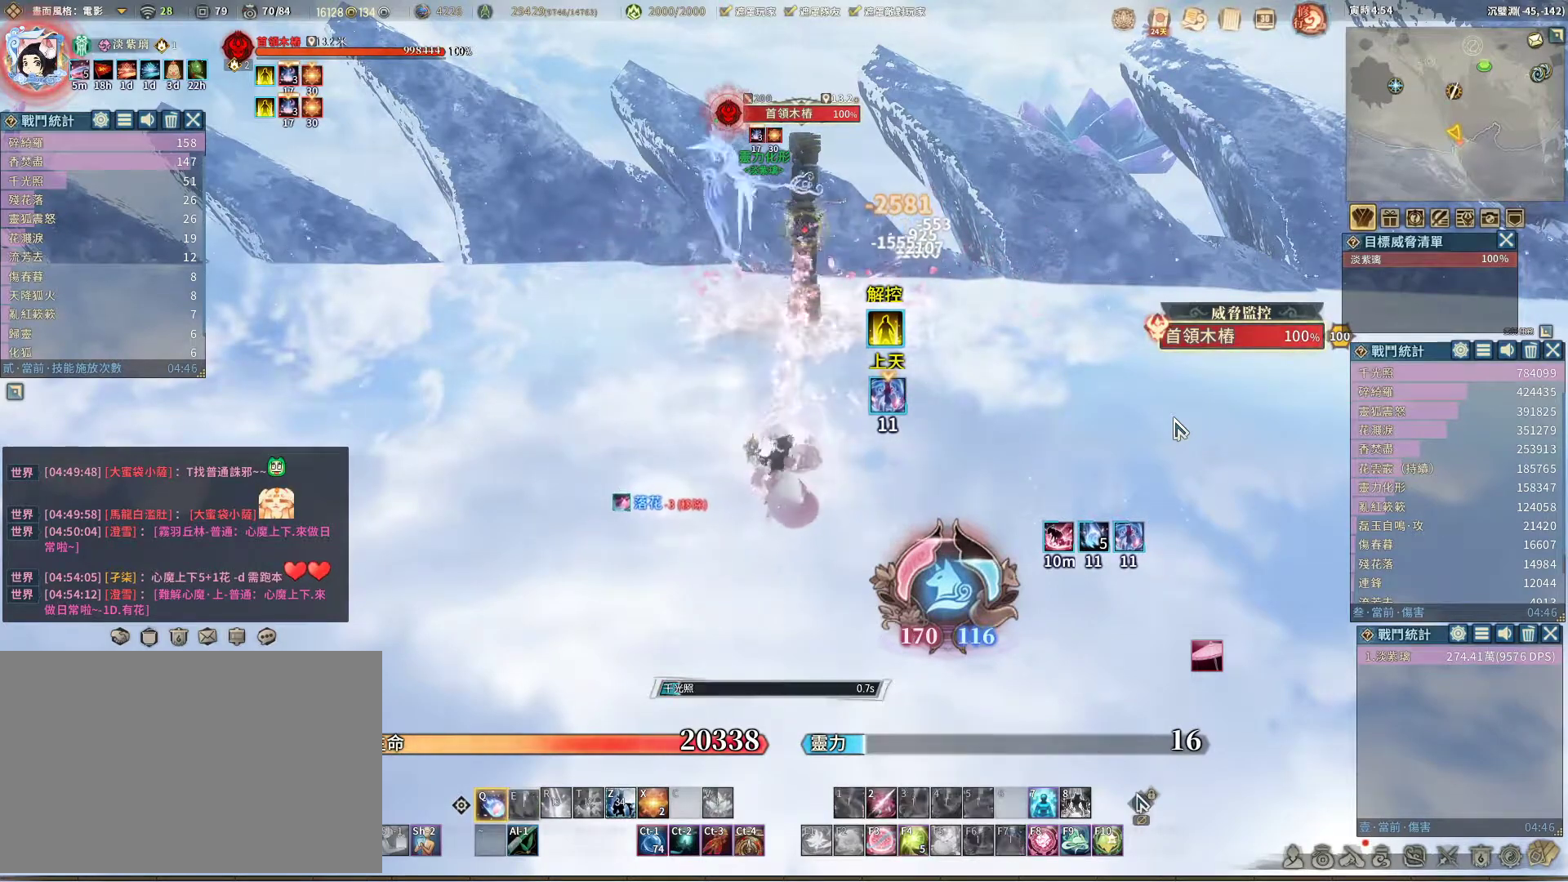
{"keys": [], "mouse": [], "events": [[33, "e", "up"]]}
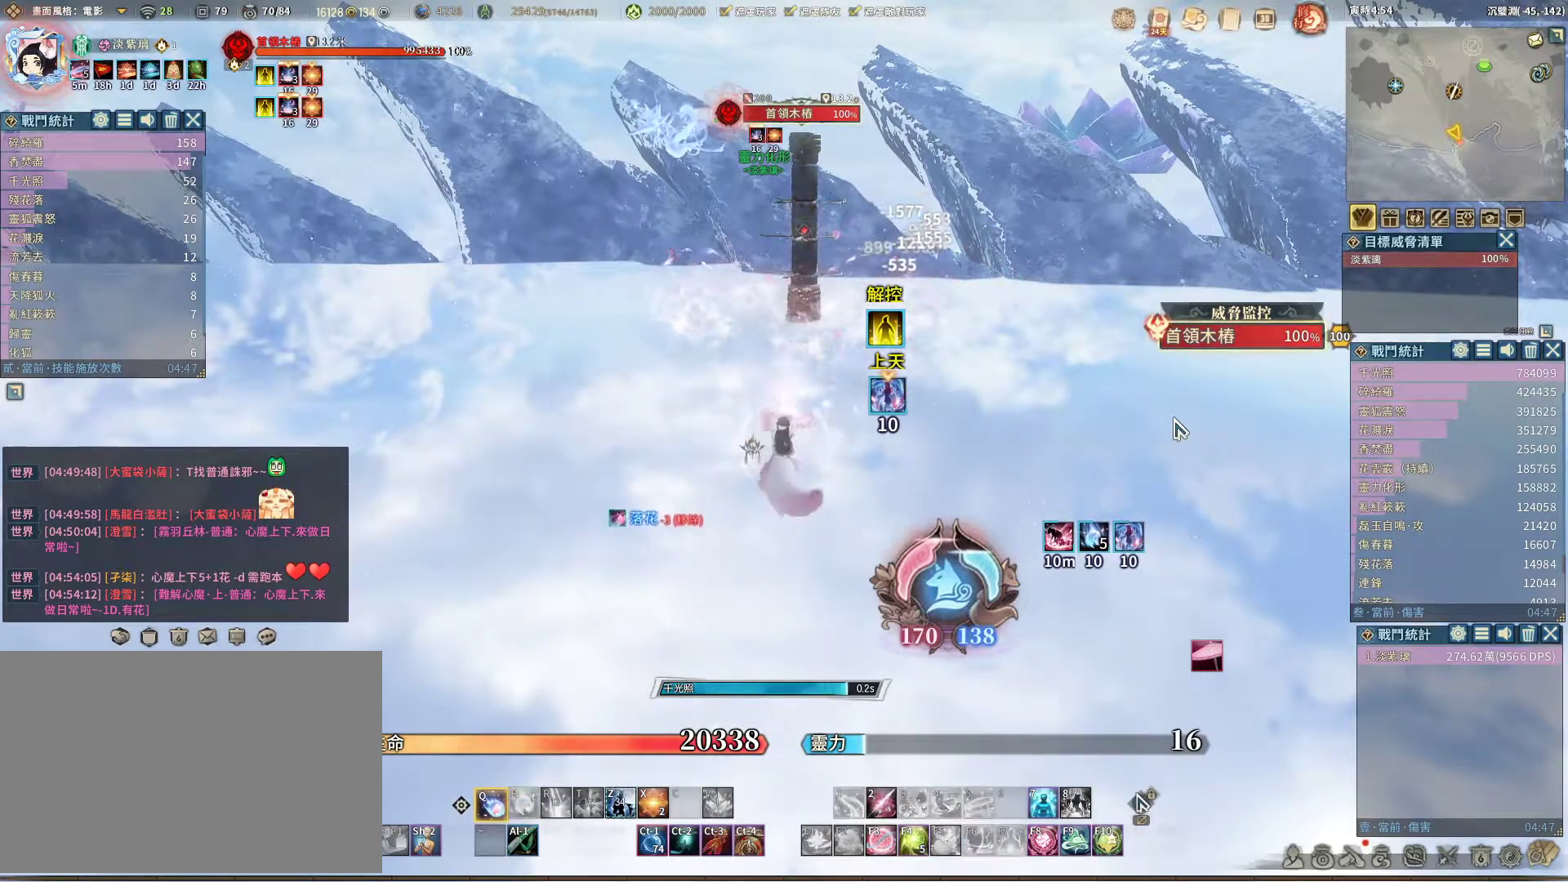
{"keys": [], "mouse": [], "events": []}
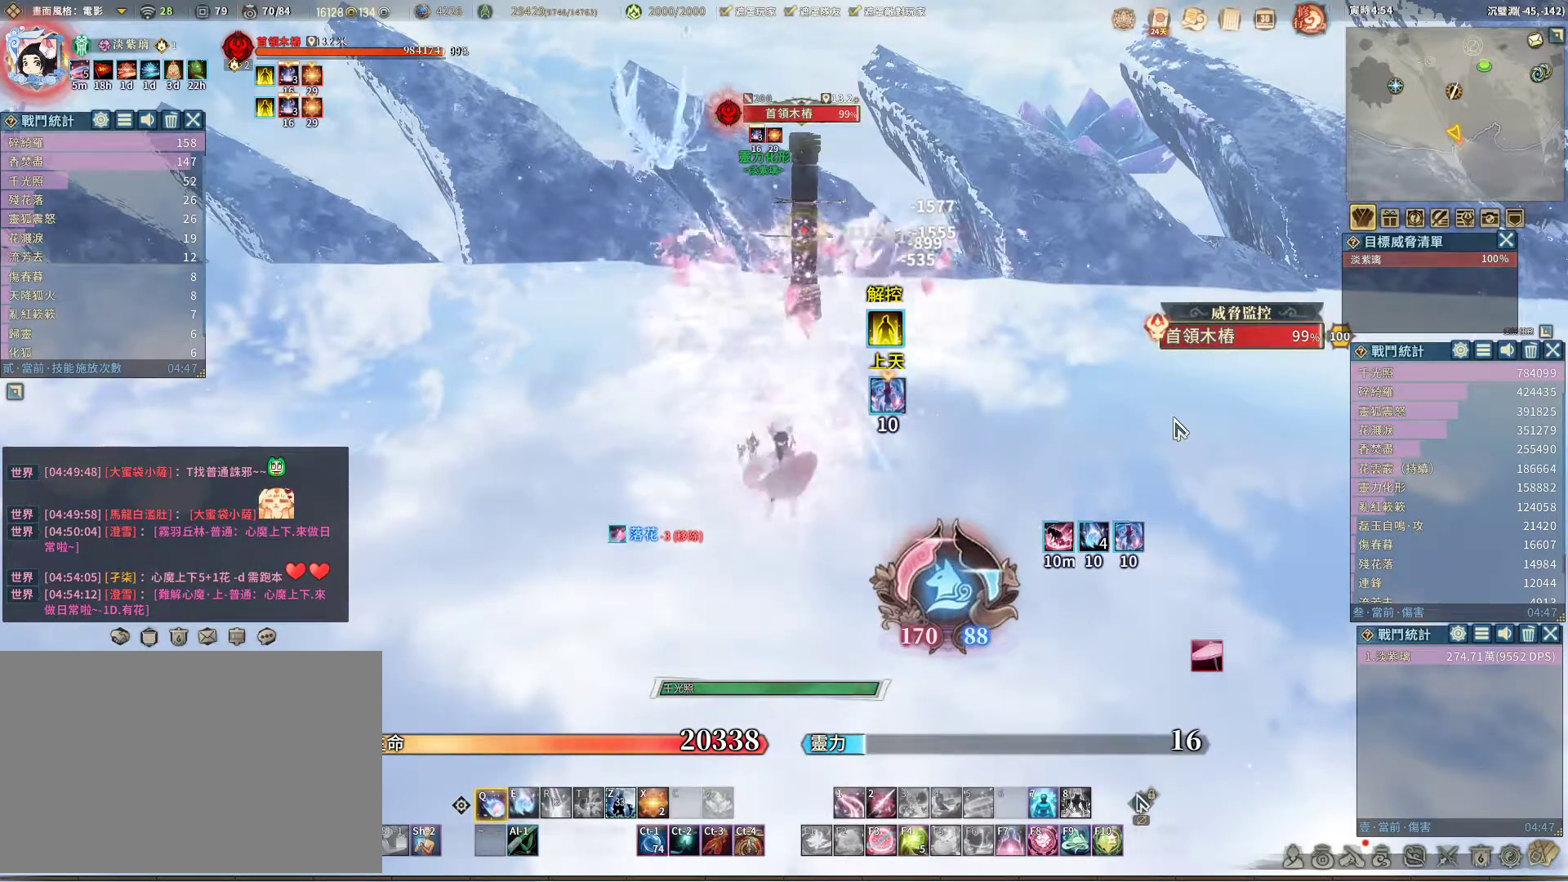
{"keys": [], "mouse": [], "events": []}
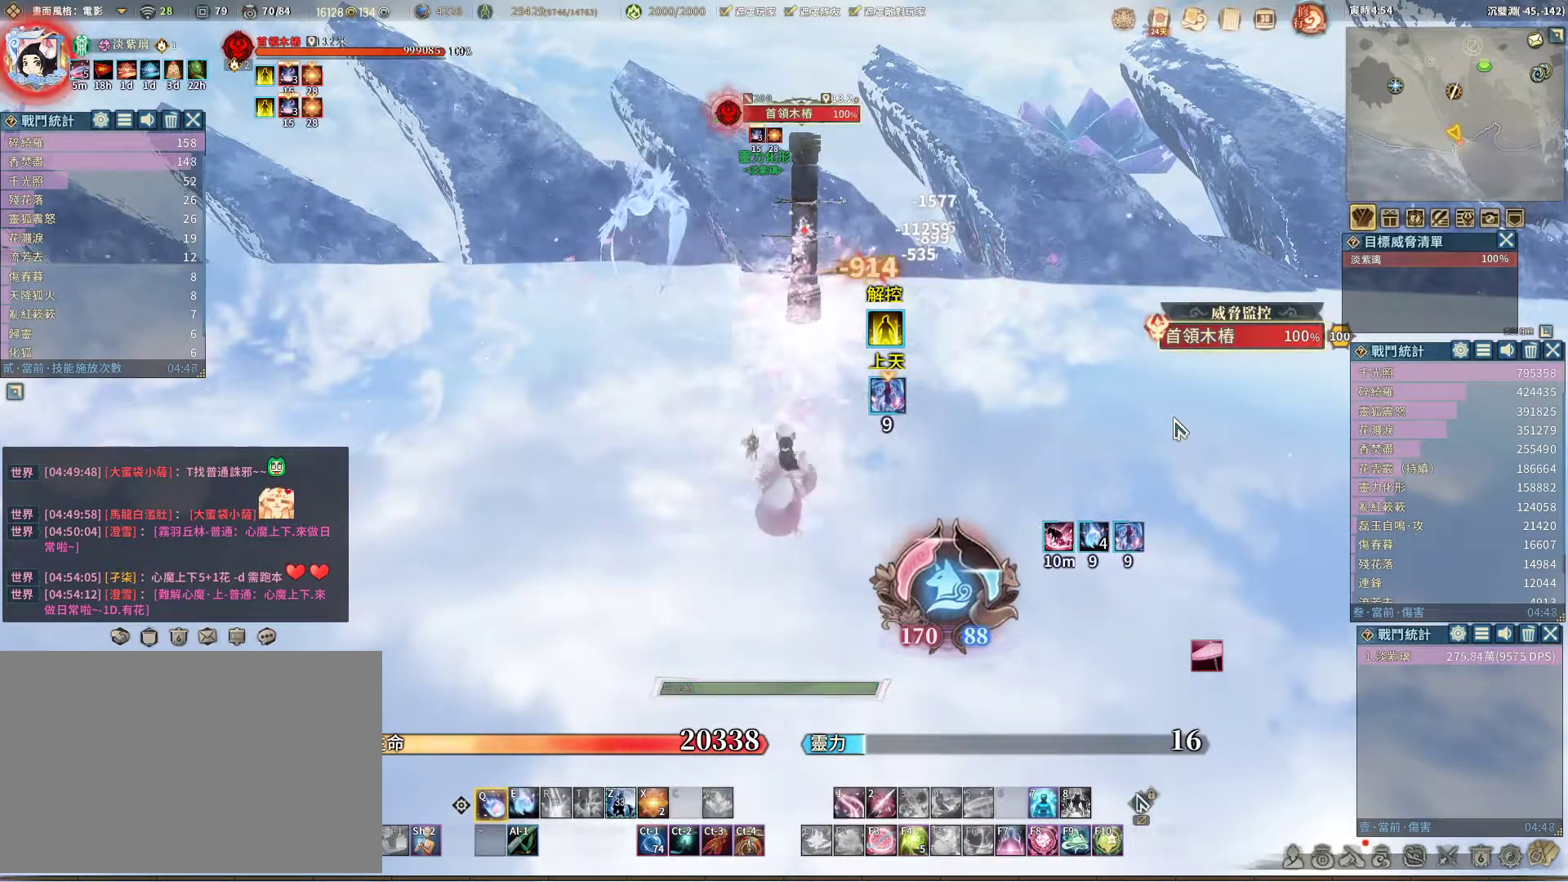
{"keys": [], "mouse": [], "events": [[217, "e", "down"], [267, "e", "up"]]}
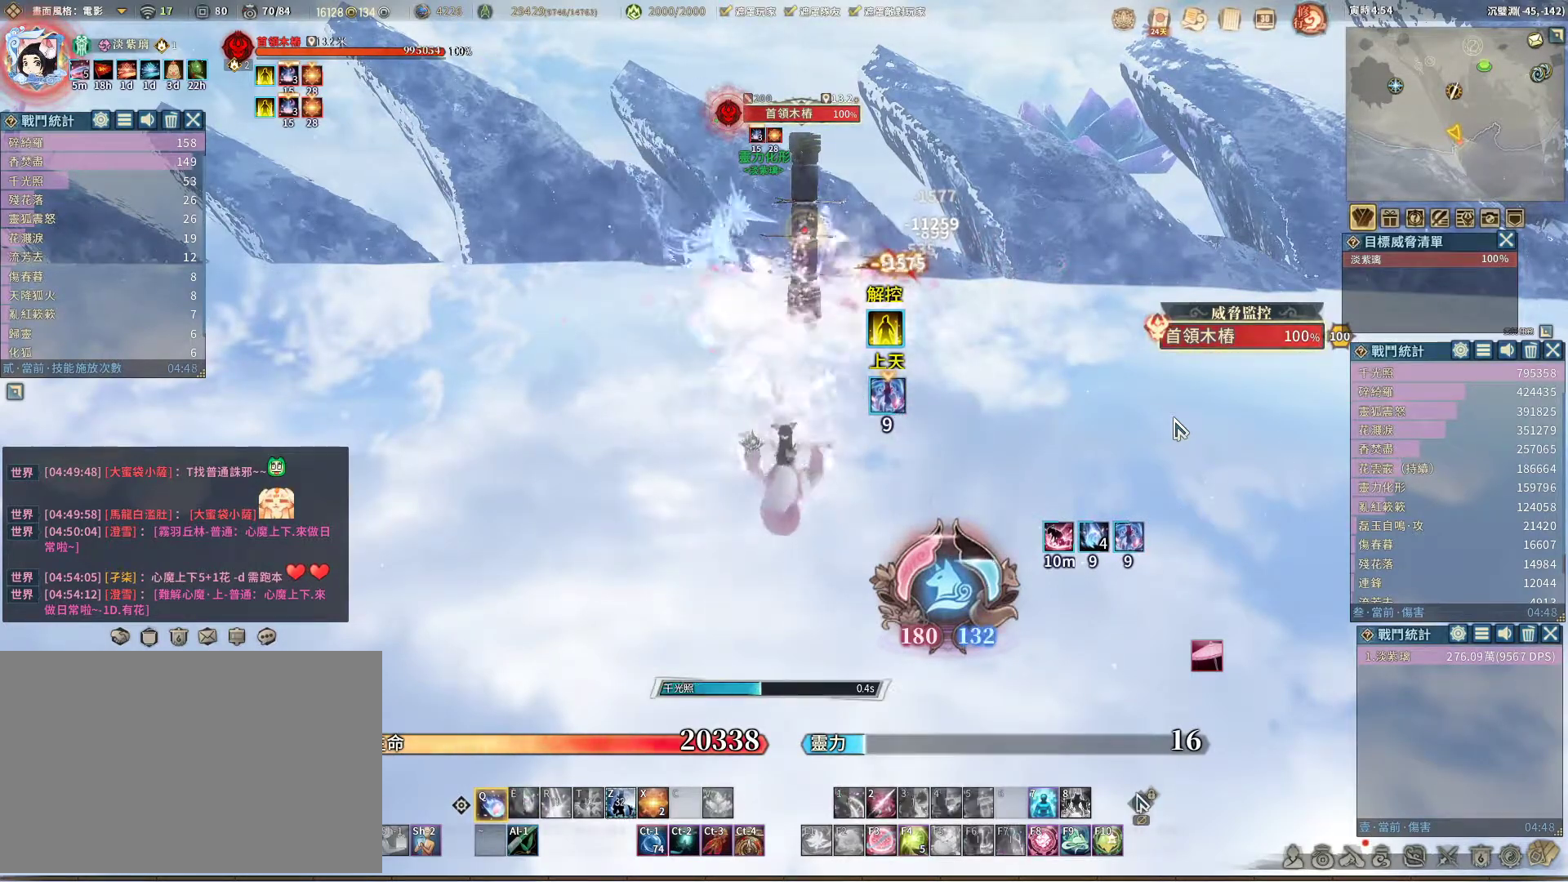
{"keys": [], "mouse": [], "events": []}
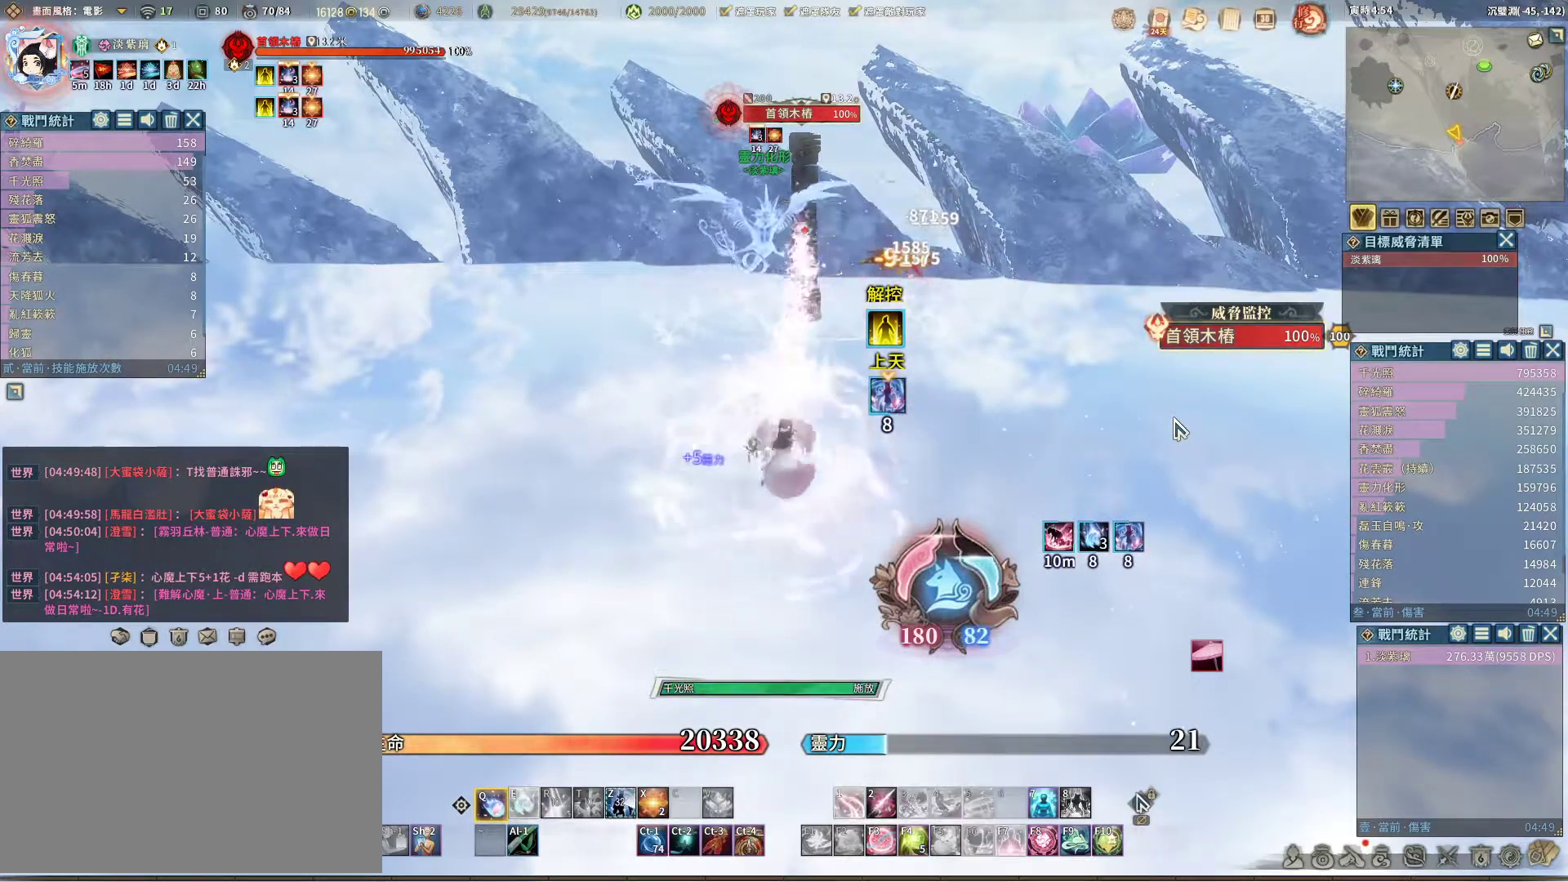
{"keys": [], "mouse": [], "events": []}
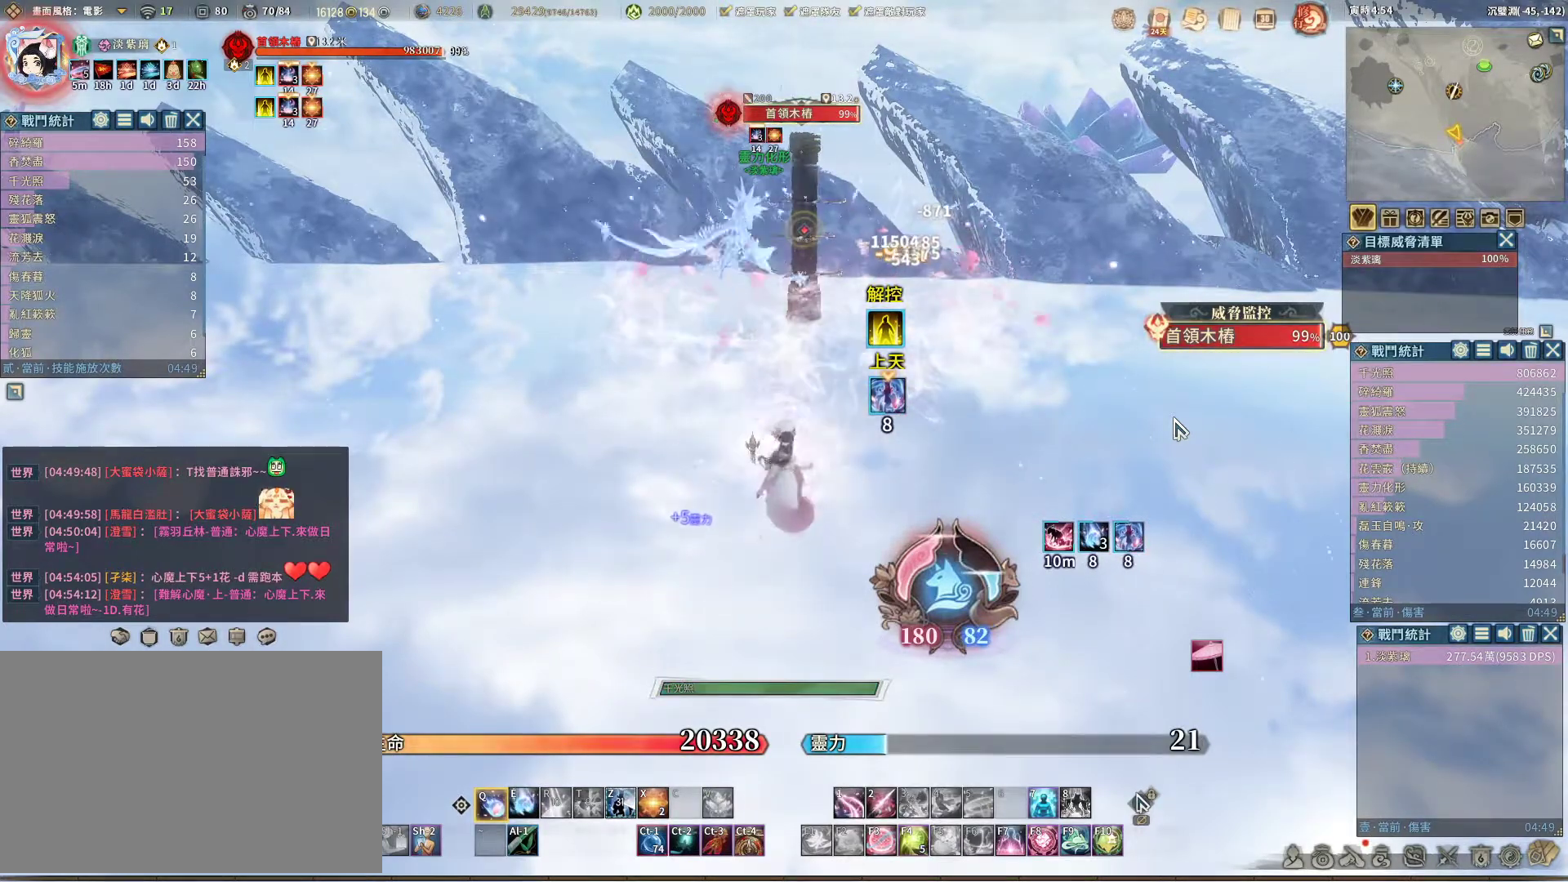
{"keys": [], "mouse": [], "events": [[400, "e", "down"], [500, "e", "up"]]}
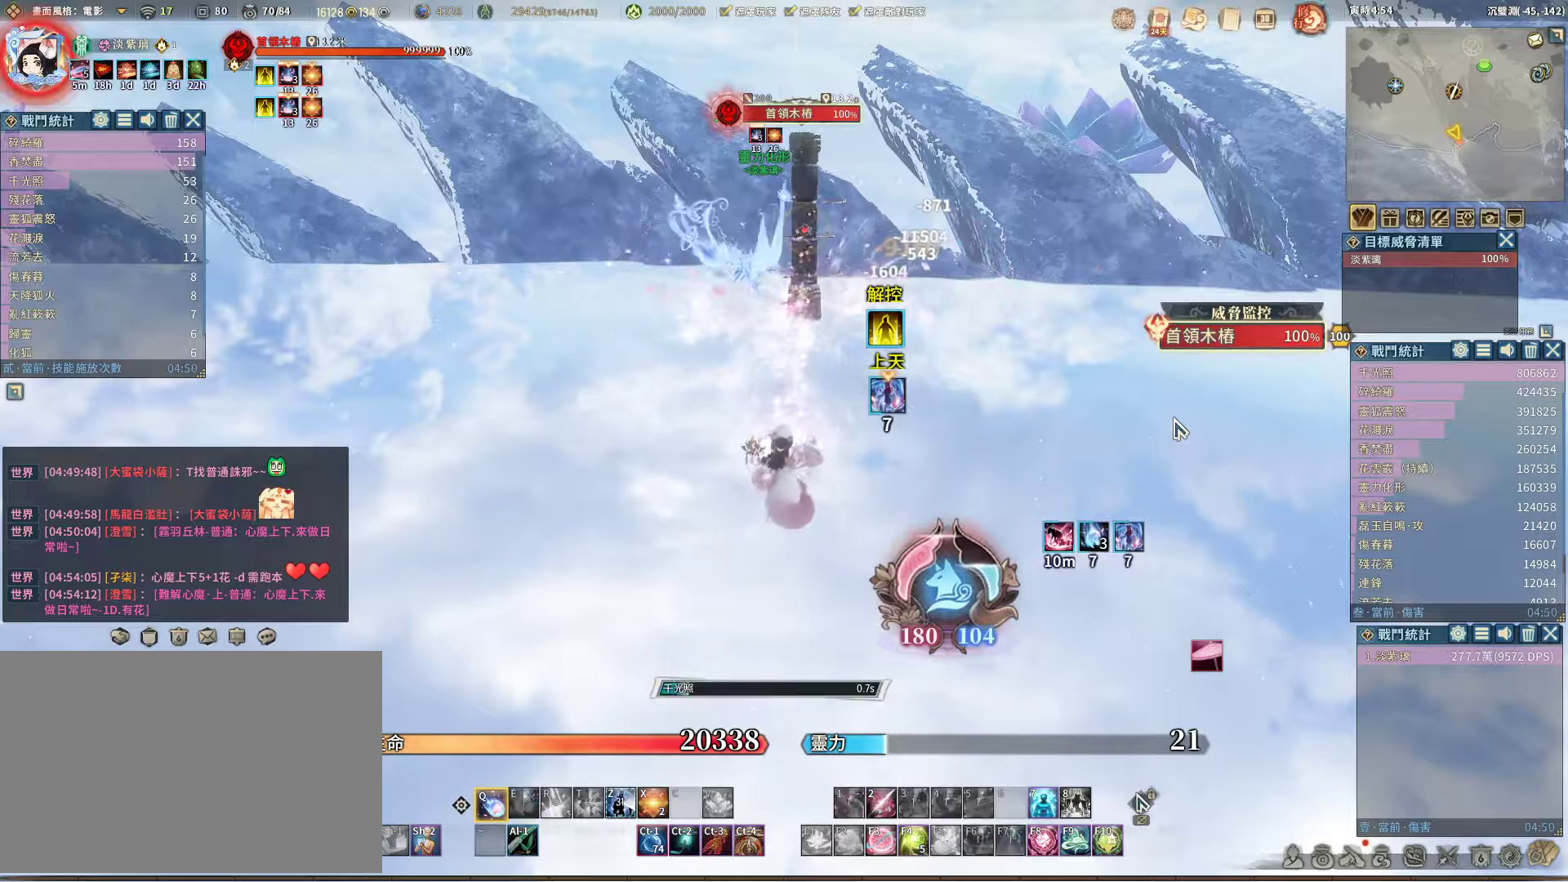
{"keys": [], "mouse": [], "events": []}
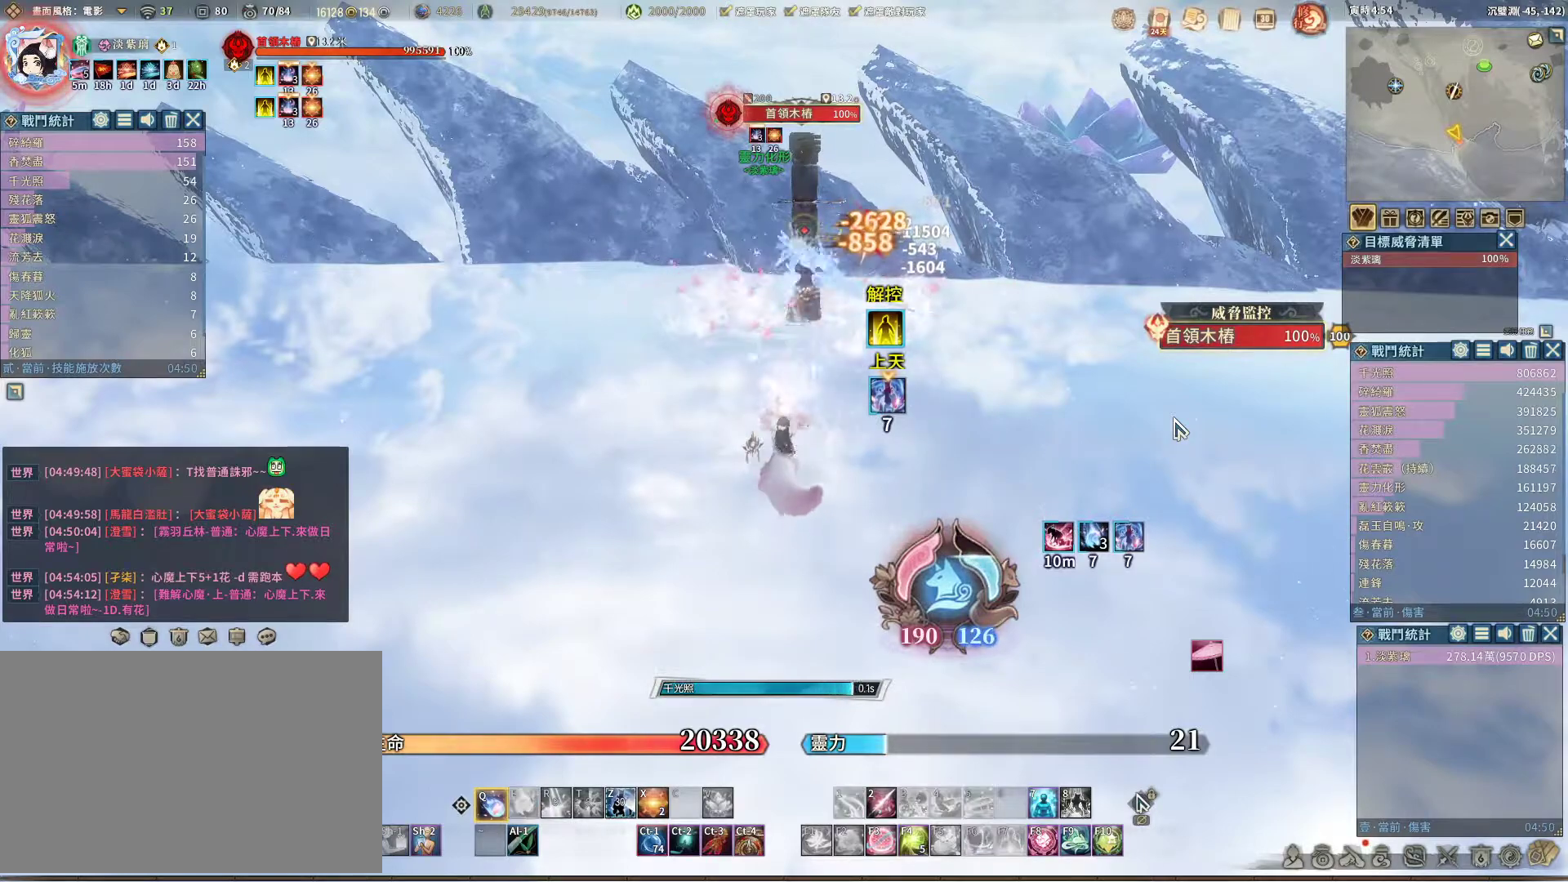
{"keys": [], "mouse": [], "events": []}
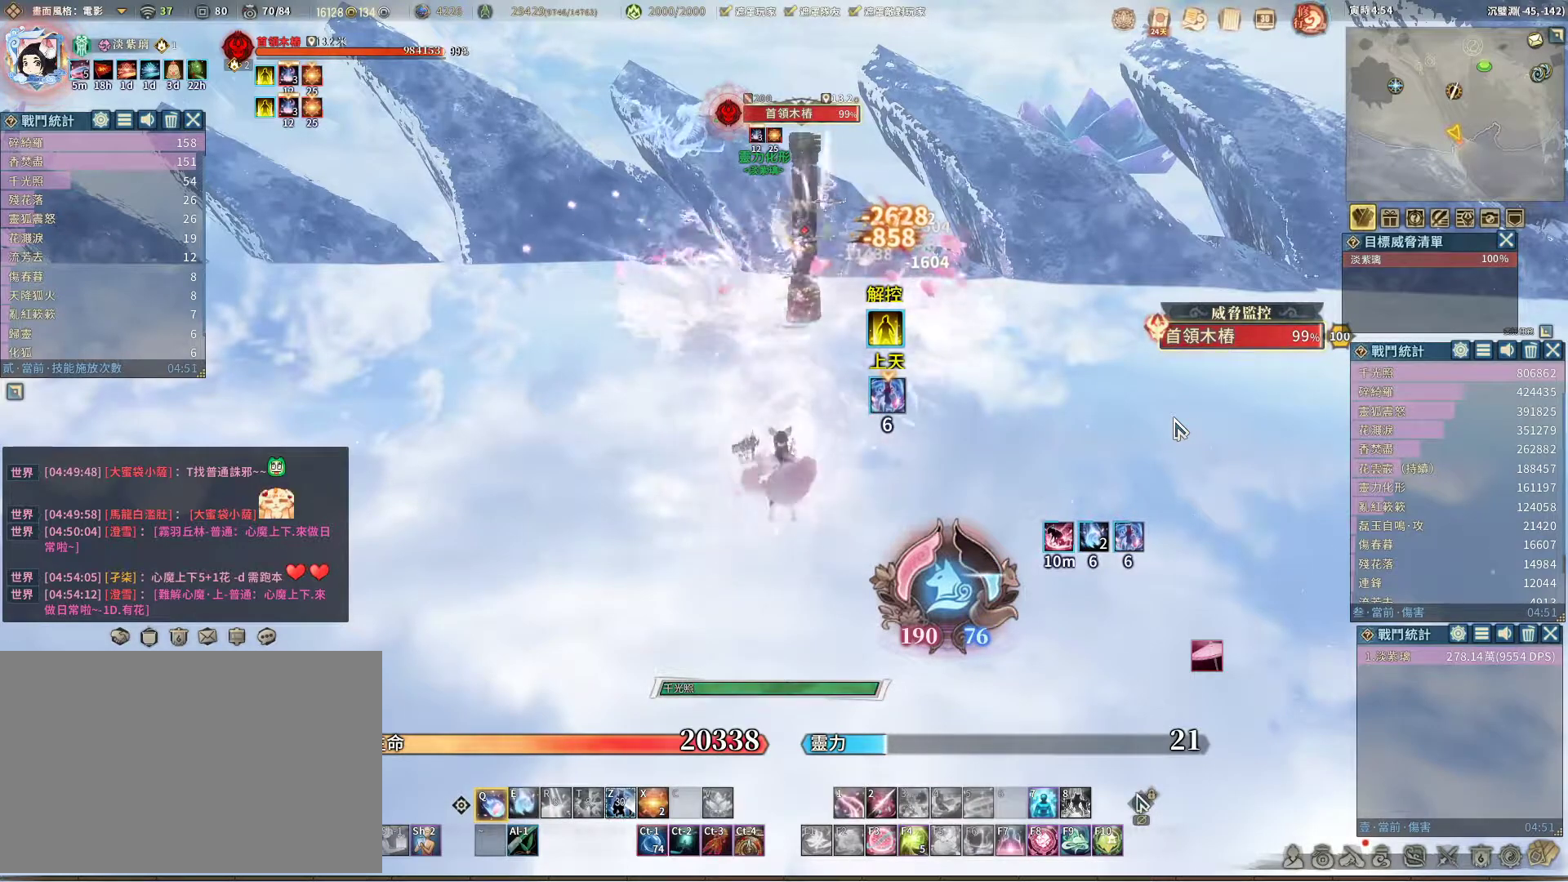
{"keys": [], "mouse": [], "events": []}
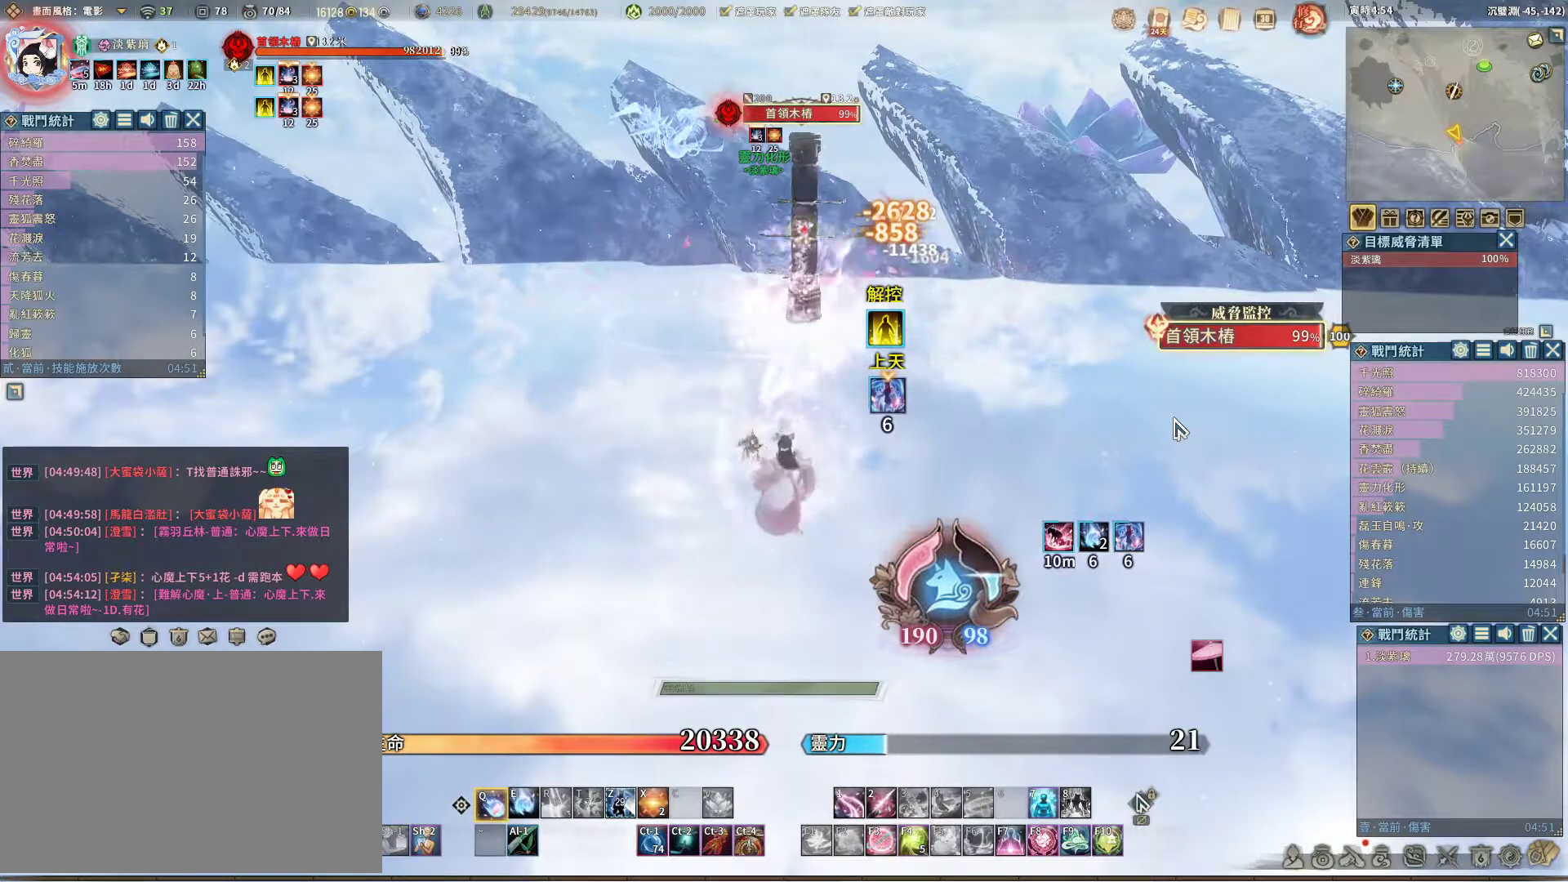
{"keys": [], "mouse": [], "events": [[183, "e", "down"], [233, "e", "up"]]}
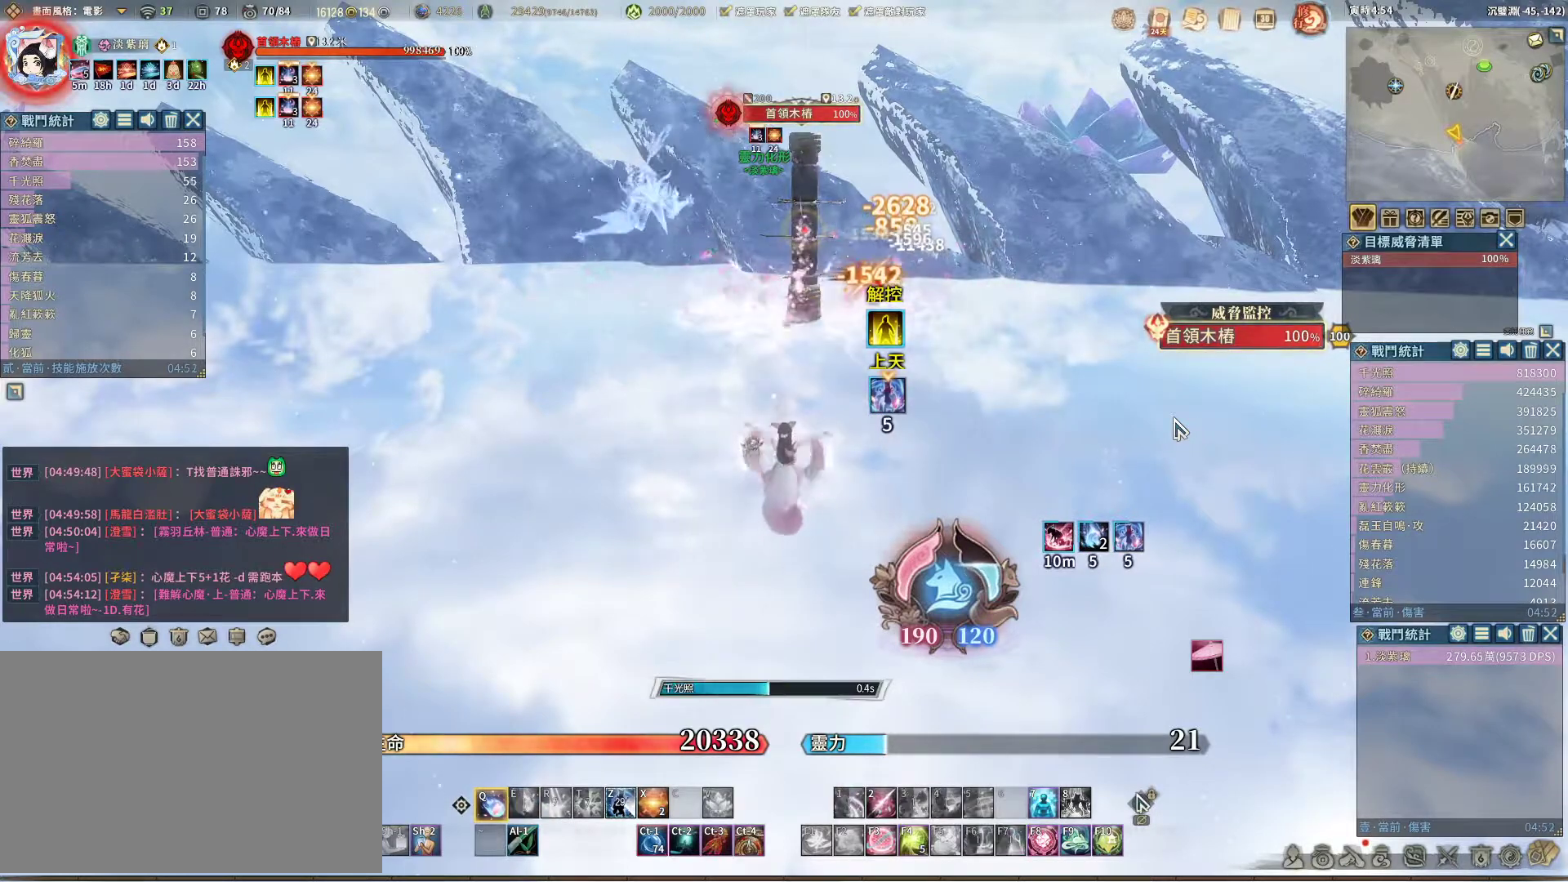
{"keys": [], "mouse": [], "events": []}
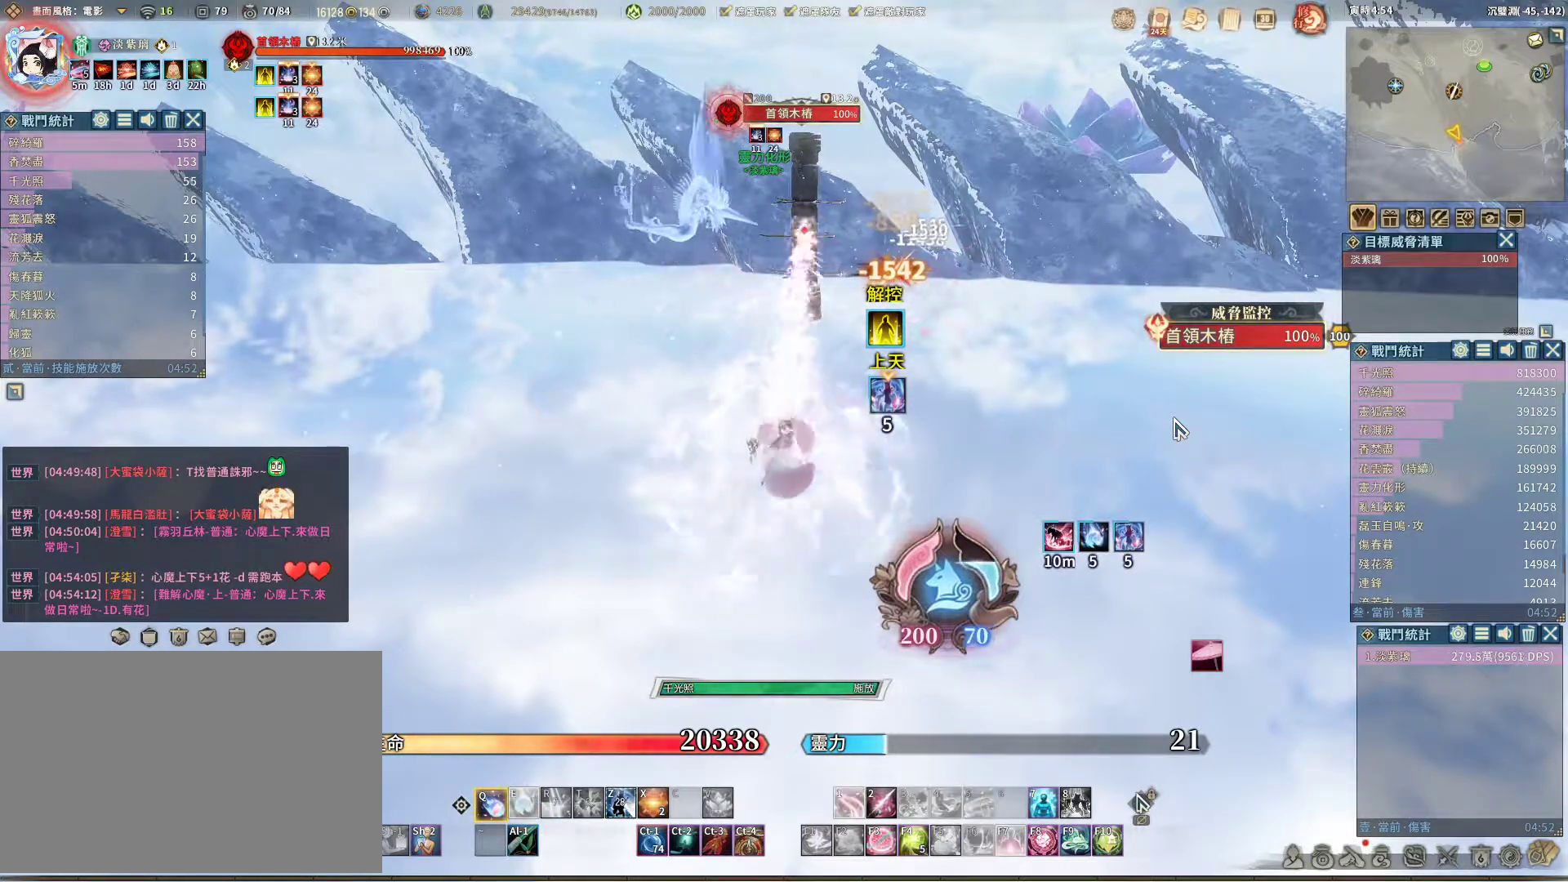
{"keys": [], "mouse": [], "events": []}
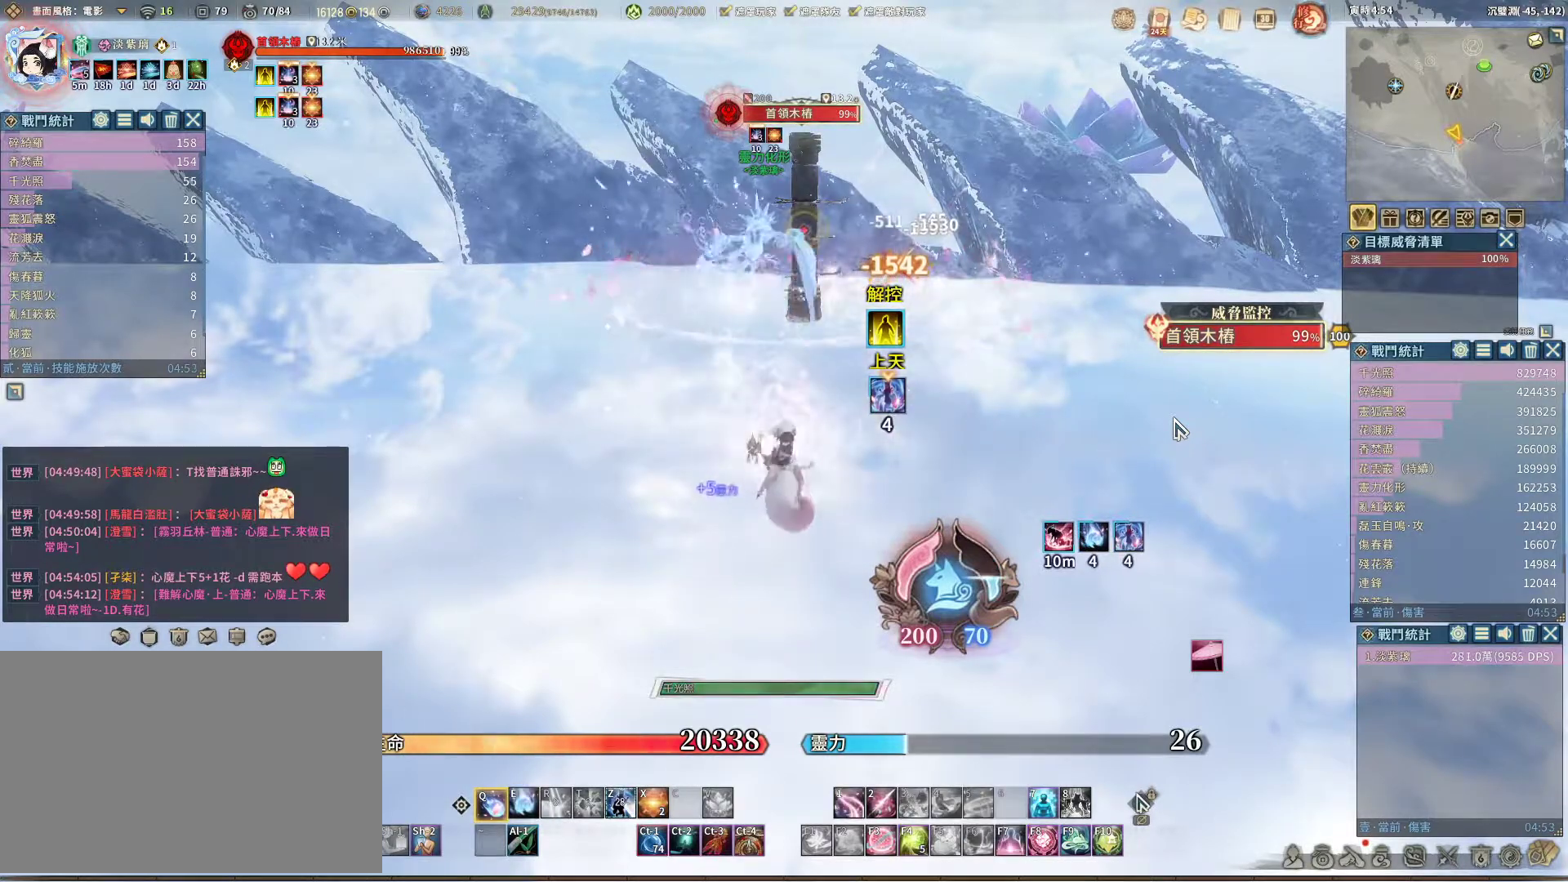
{"keys": ["e"], "mouse": [], "events": [[417, "e", "down"]]}
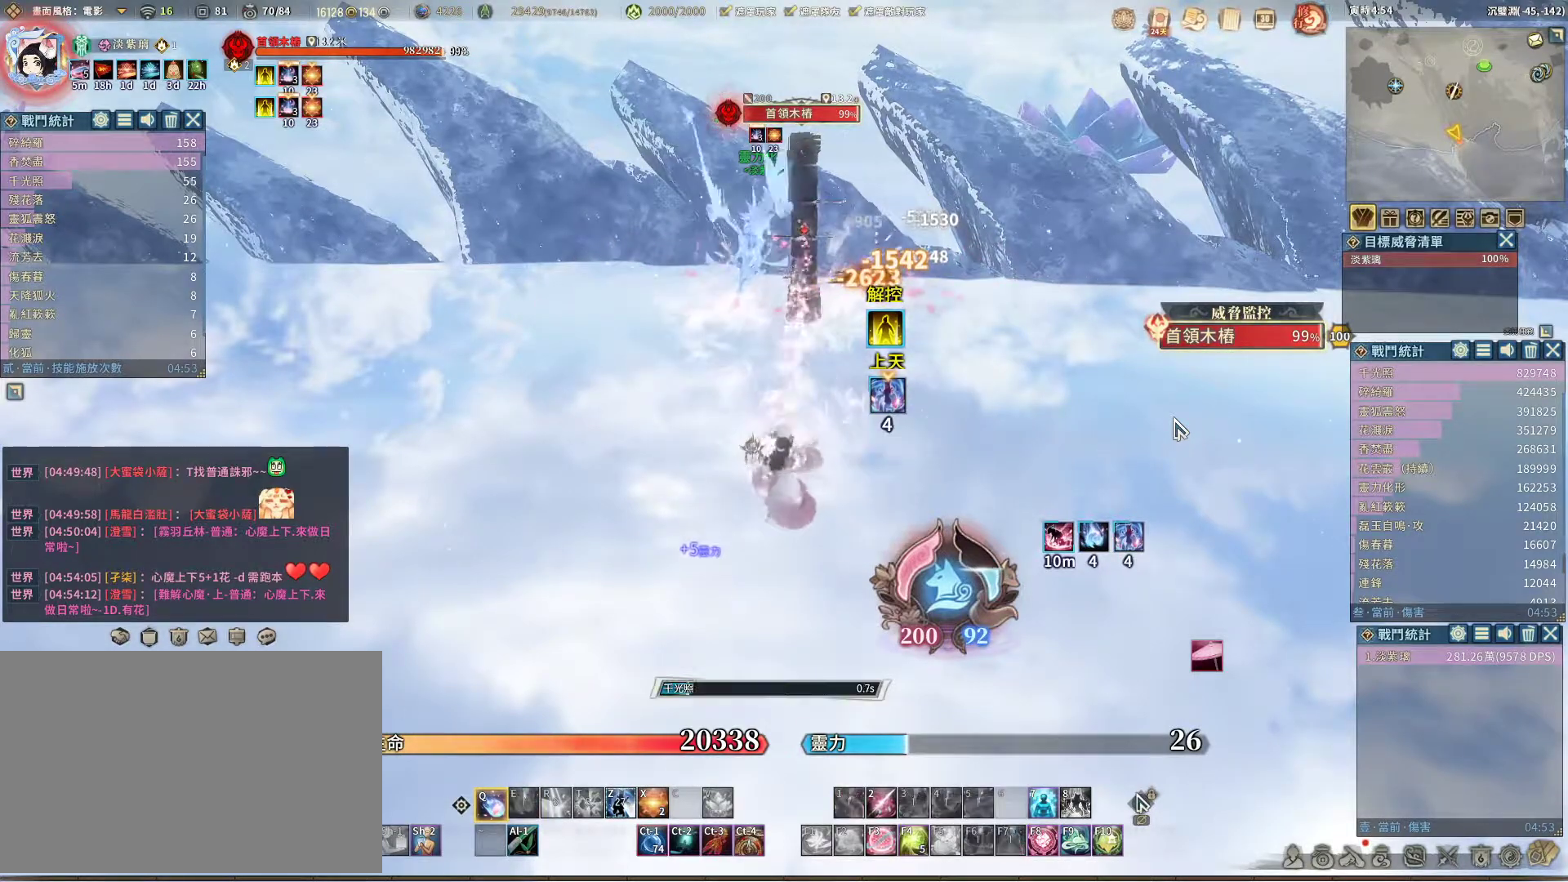
{"keys": [], "mouse": [], "events": [[17, "e", "up"]]}
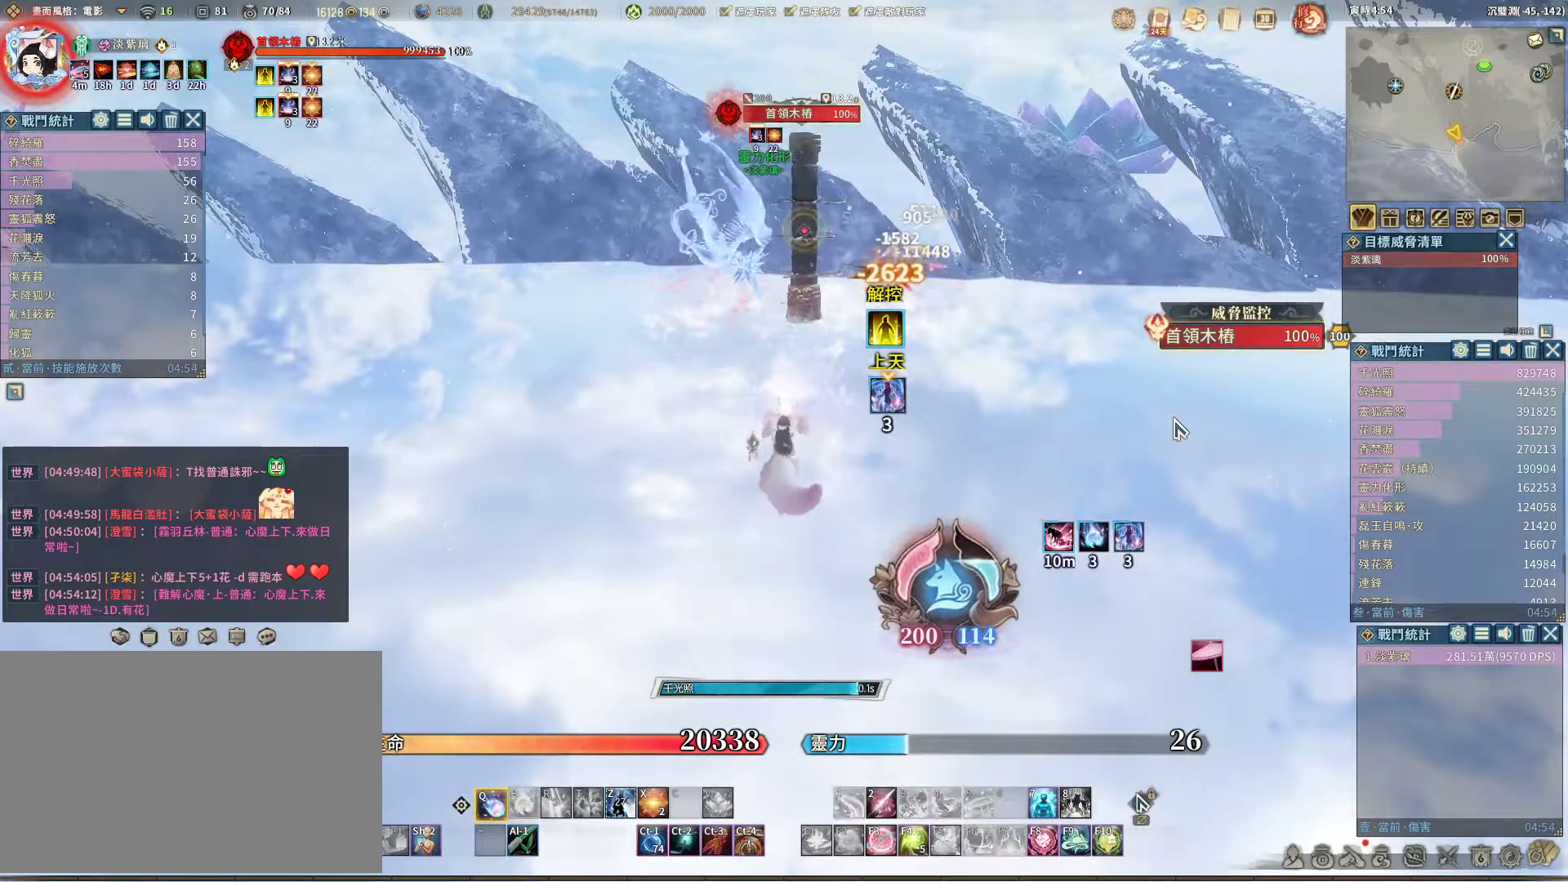
{"keys": [], "mouse": [], "events": []}
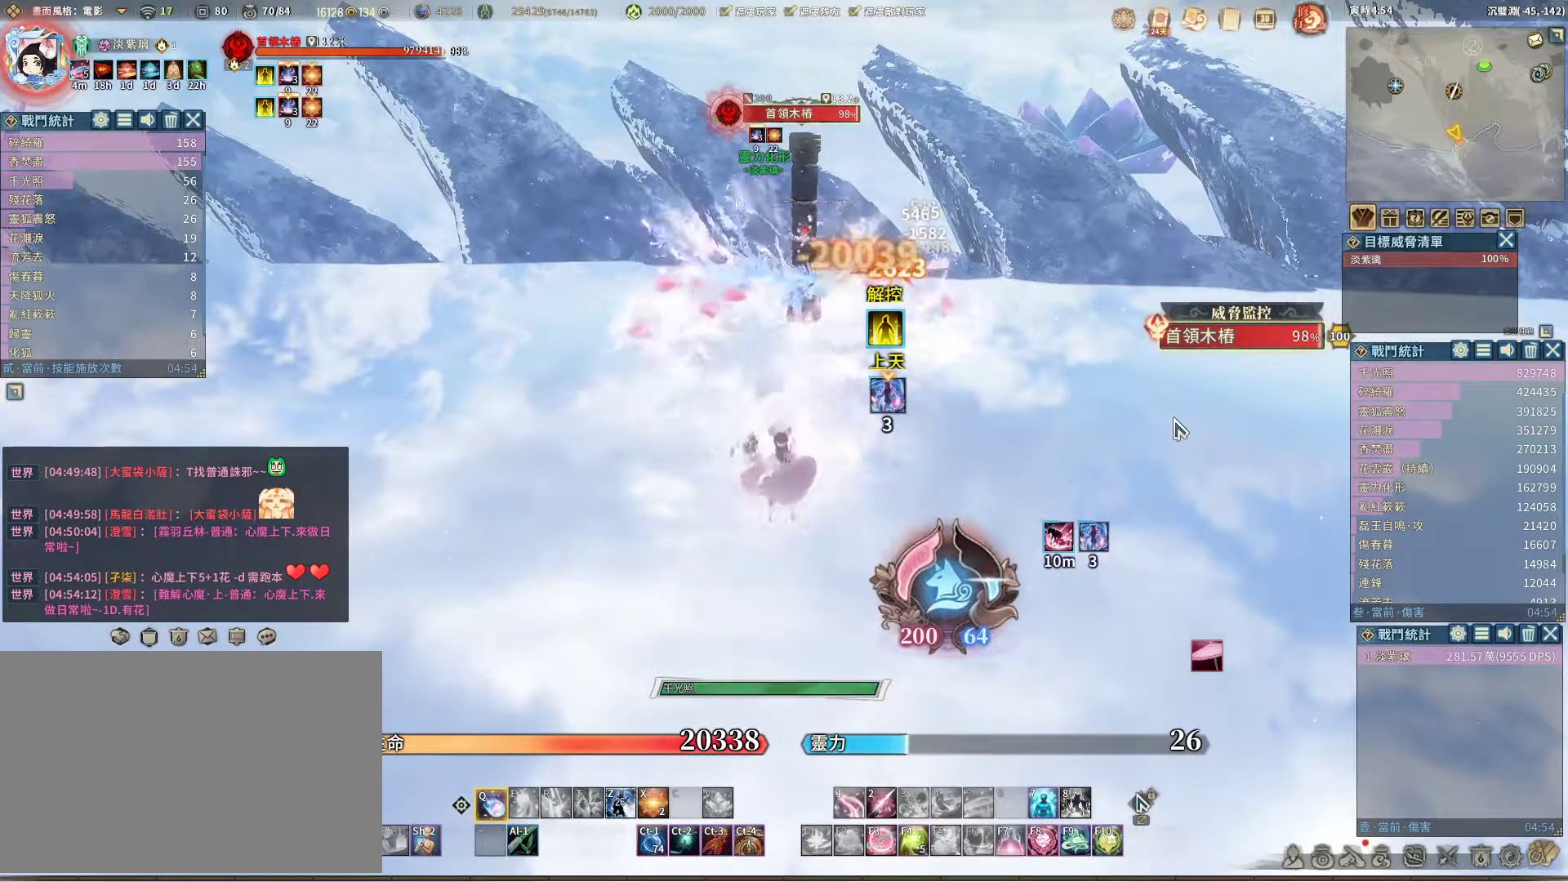
{"keys": [], "mouse": [], "events": []}
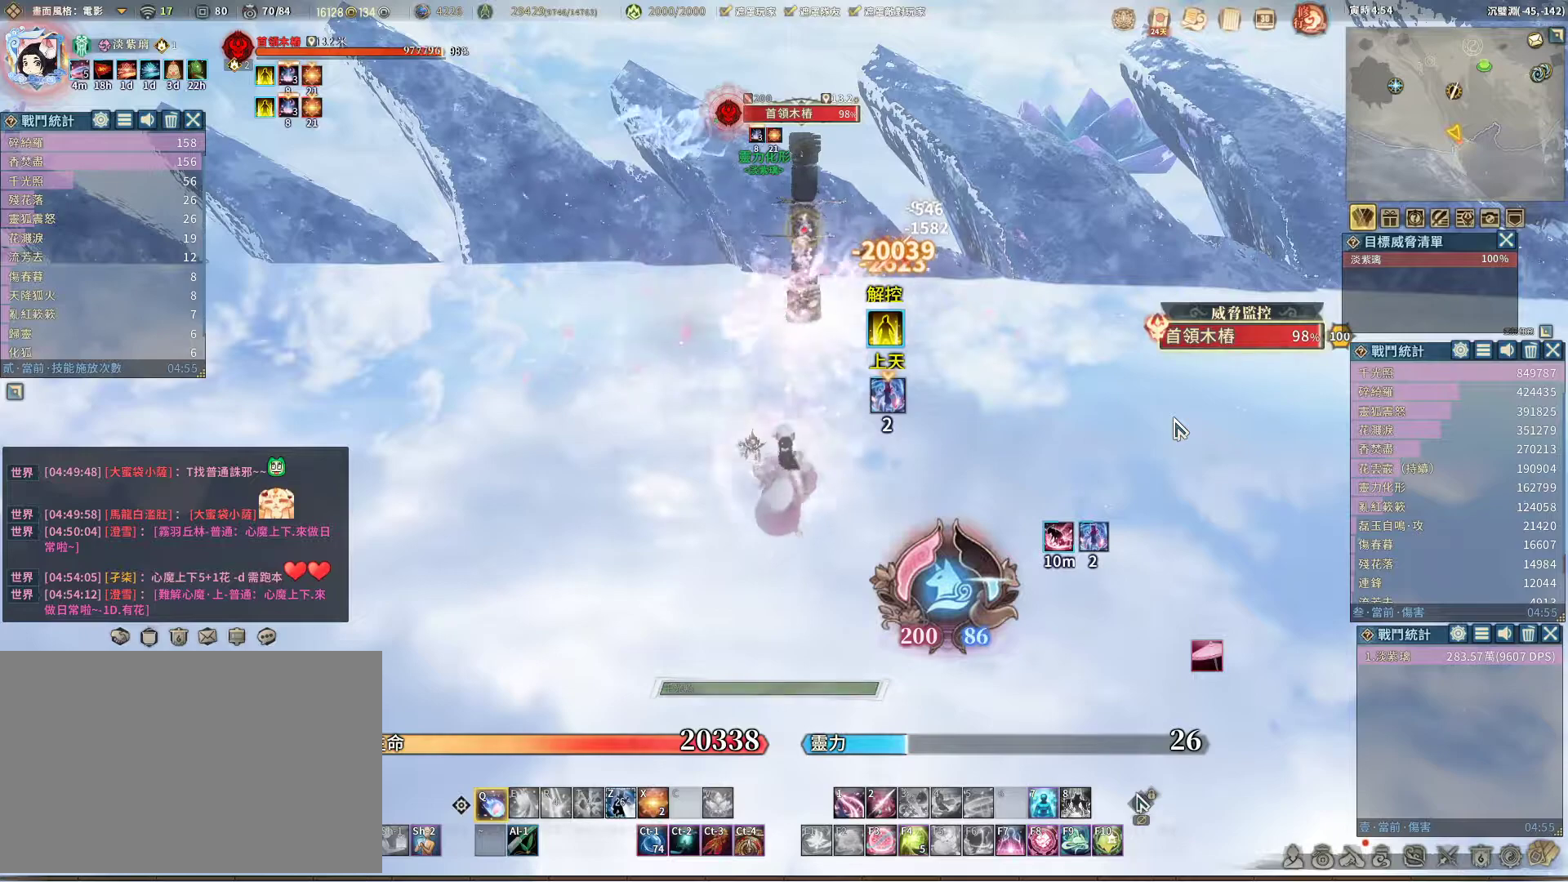
{"keys": [], "mouse": [], "events": []}
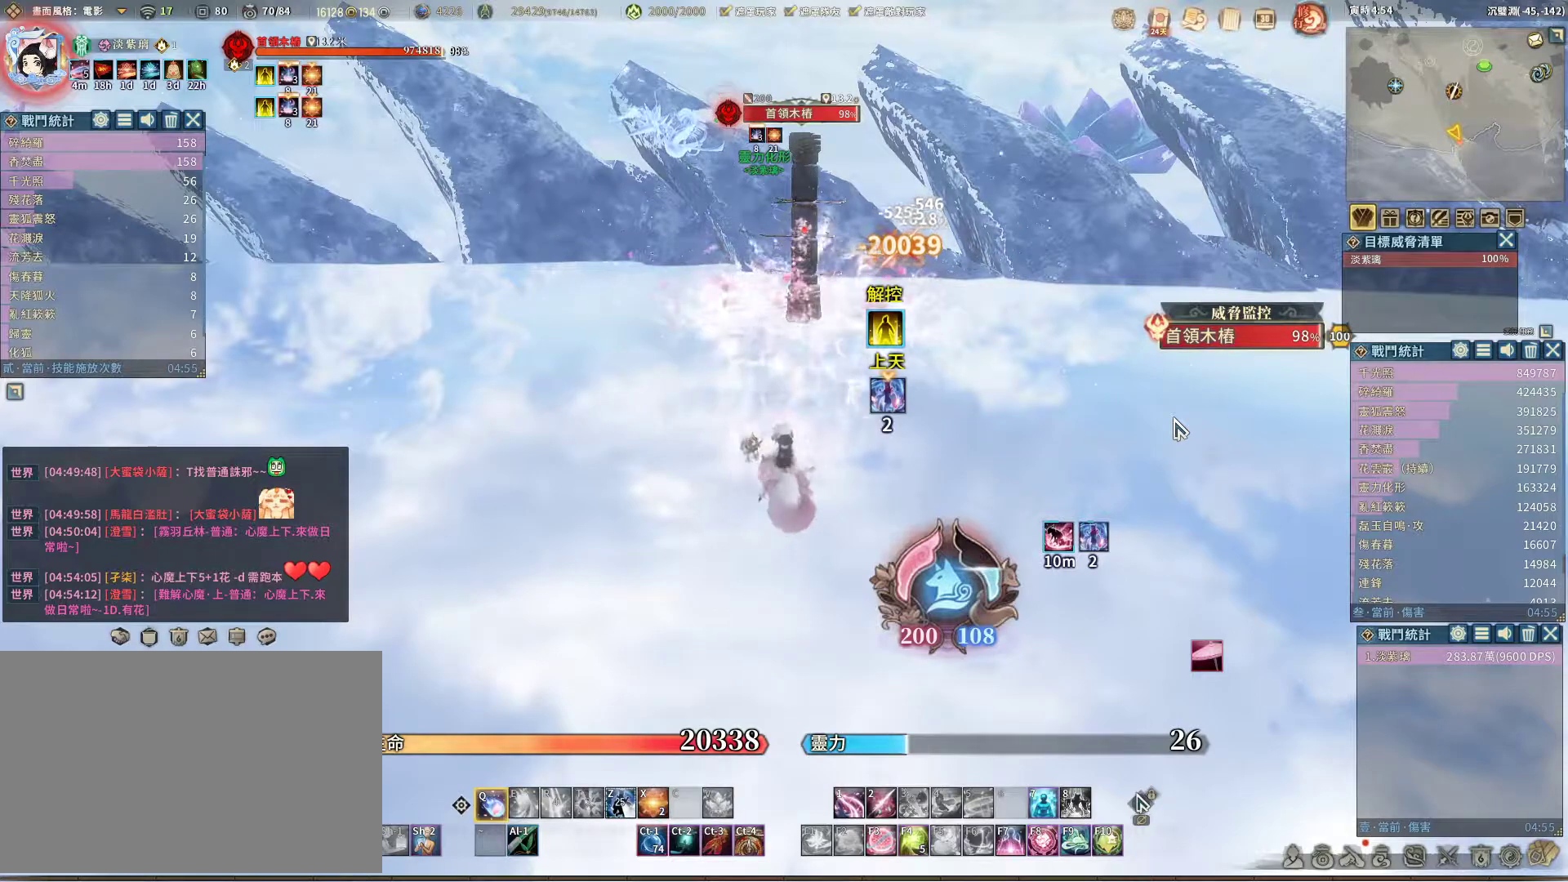
{"keys": [], "mouse": [], "events": []}
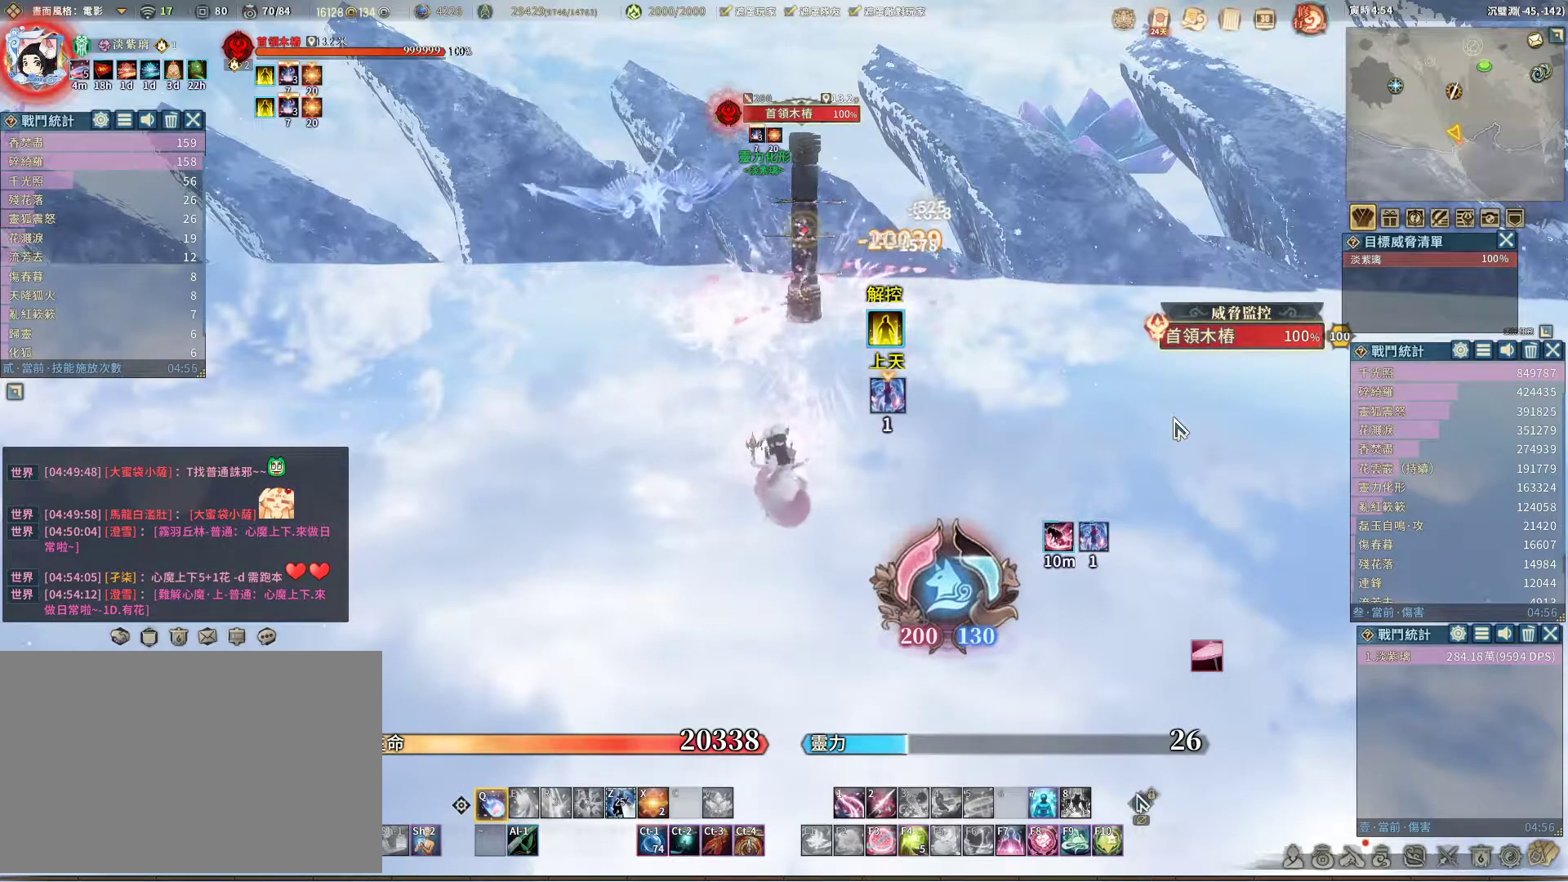
{"keys": [], "mouse": [], "events": []}
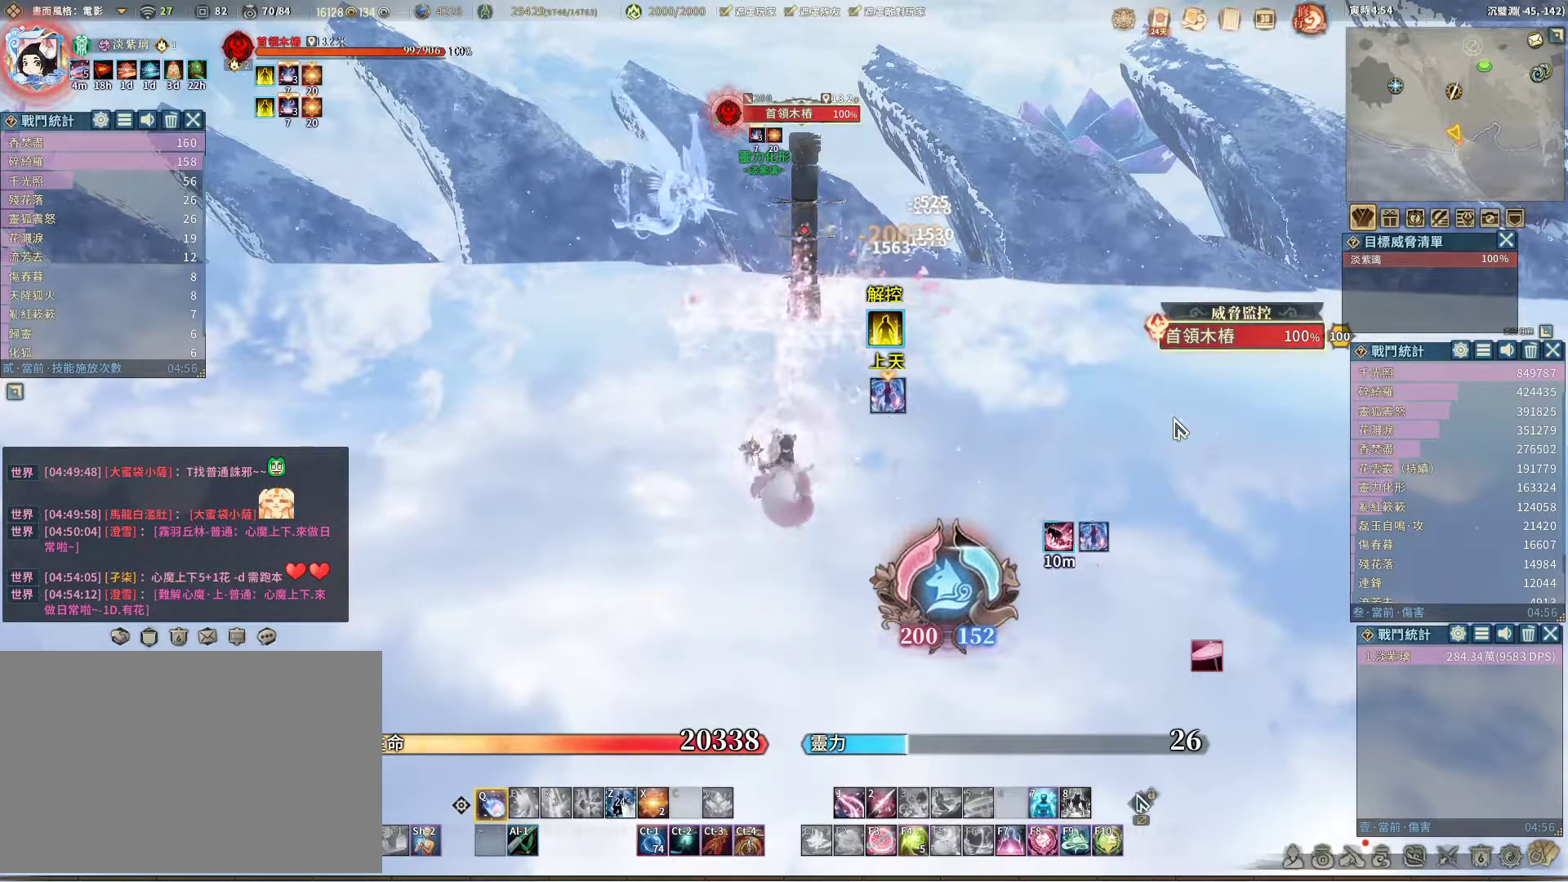
{"keys": [], "mouse": [], "events": []}
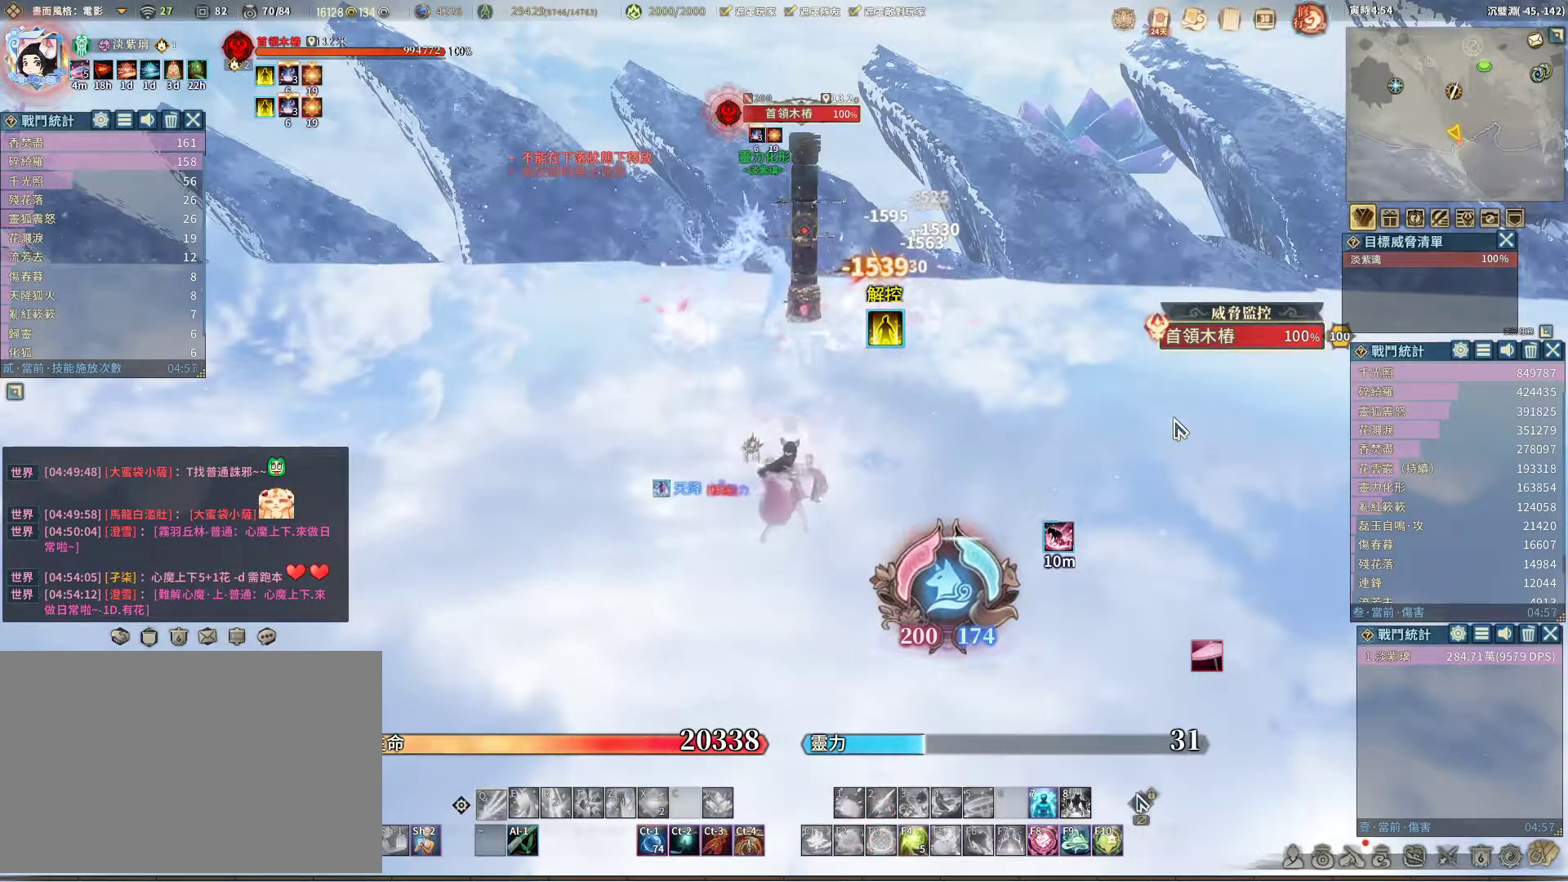
{"keys": [], "mouse": [], "events": []}
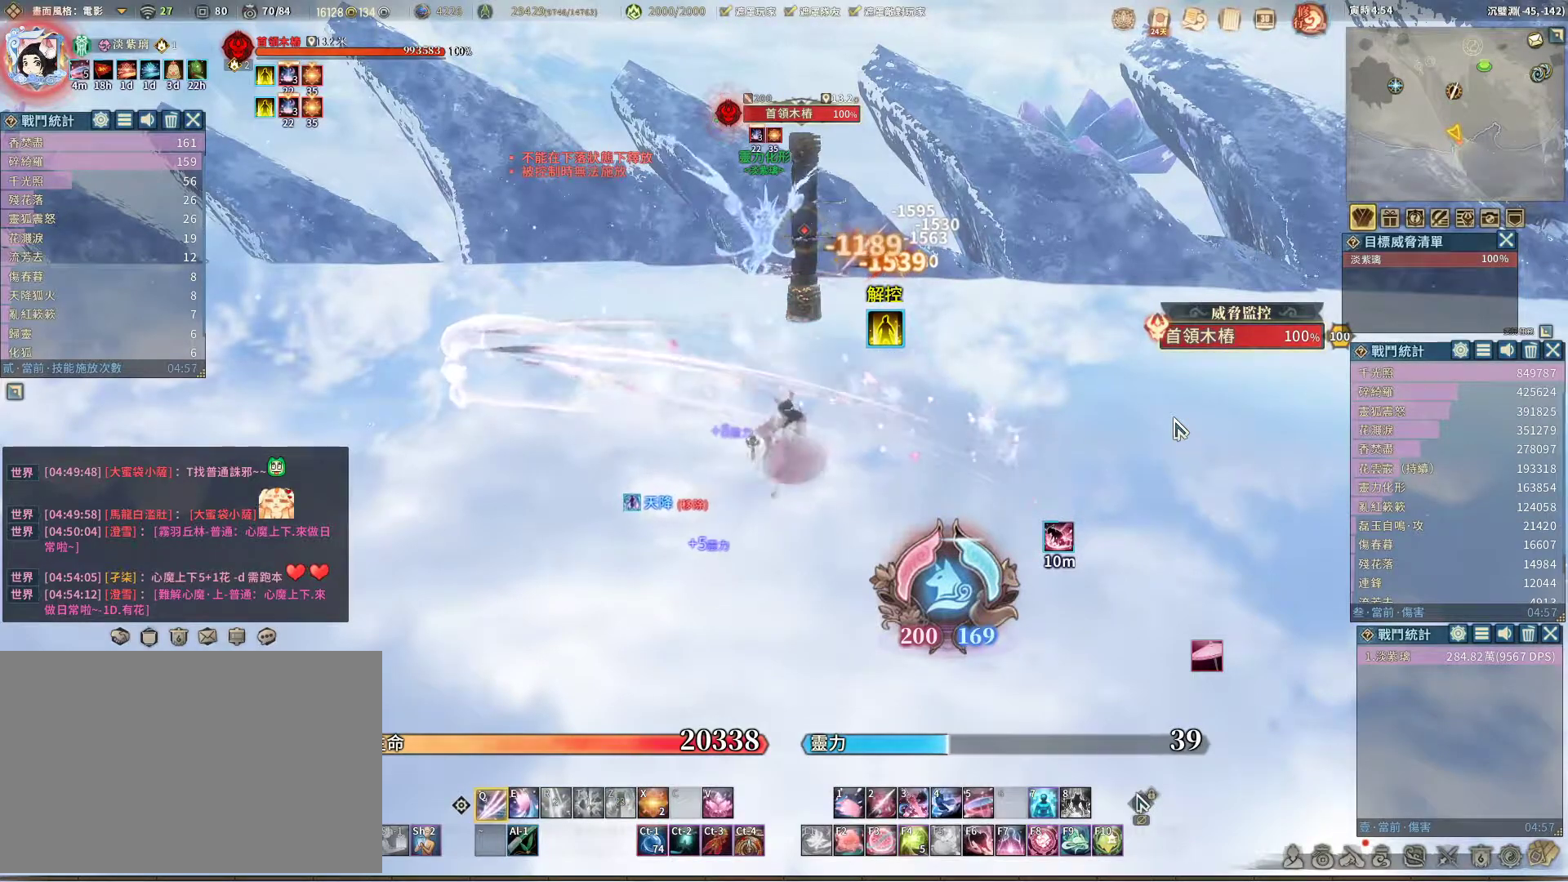
{"keys": [], "mouse": [], "events": []}
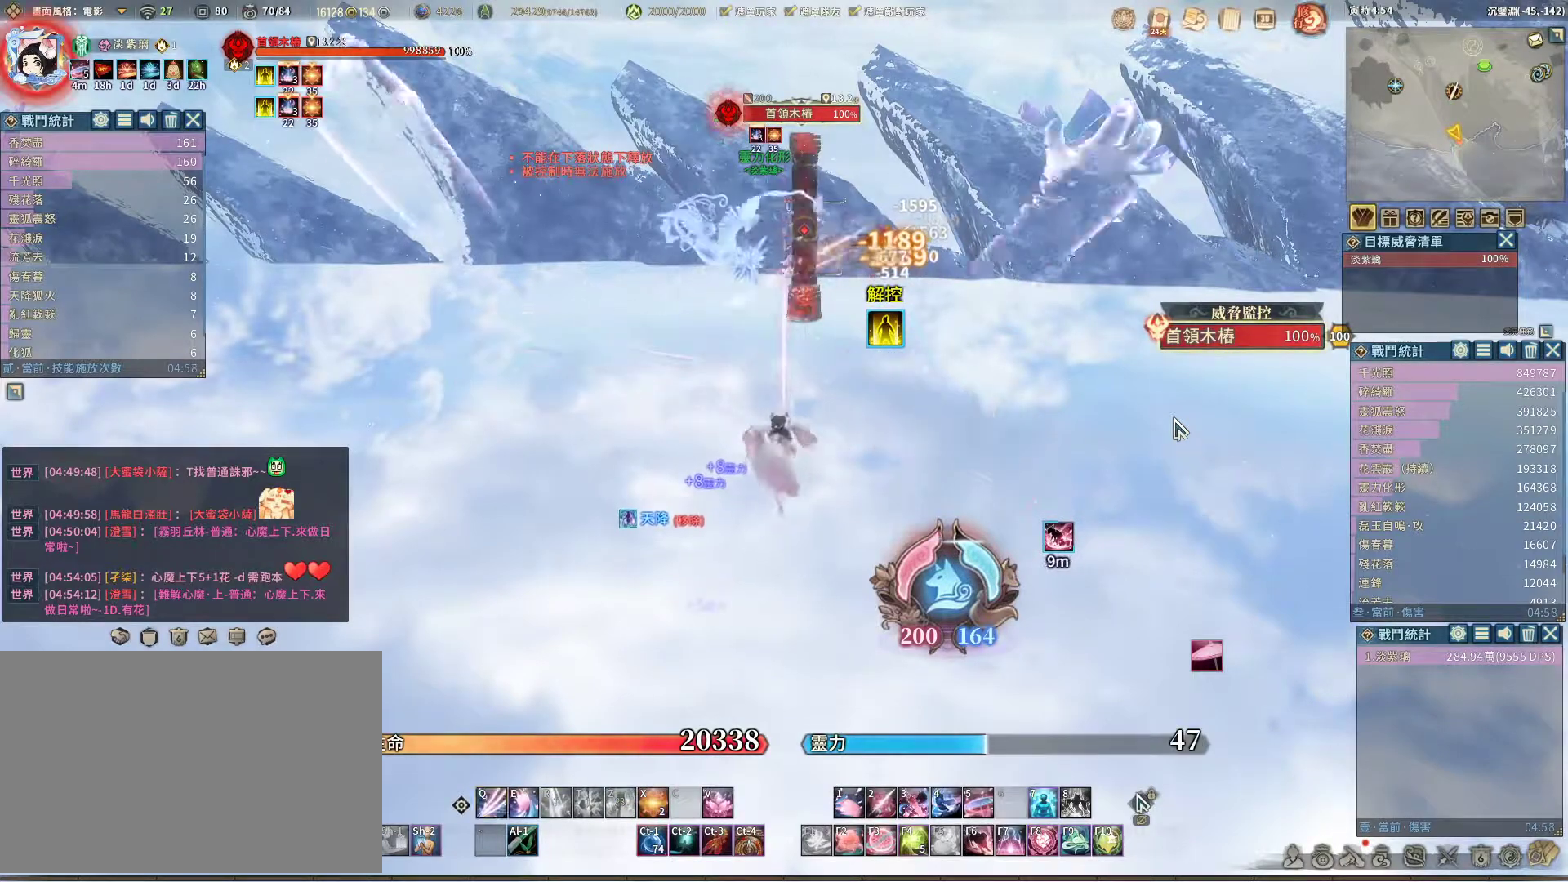
{"keys": [], "mouse": [], "events": [[117, "space", "down"], [167, "space", "up"]]}